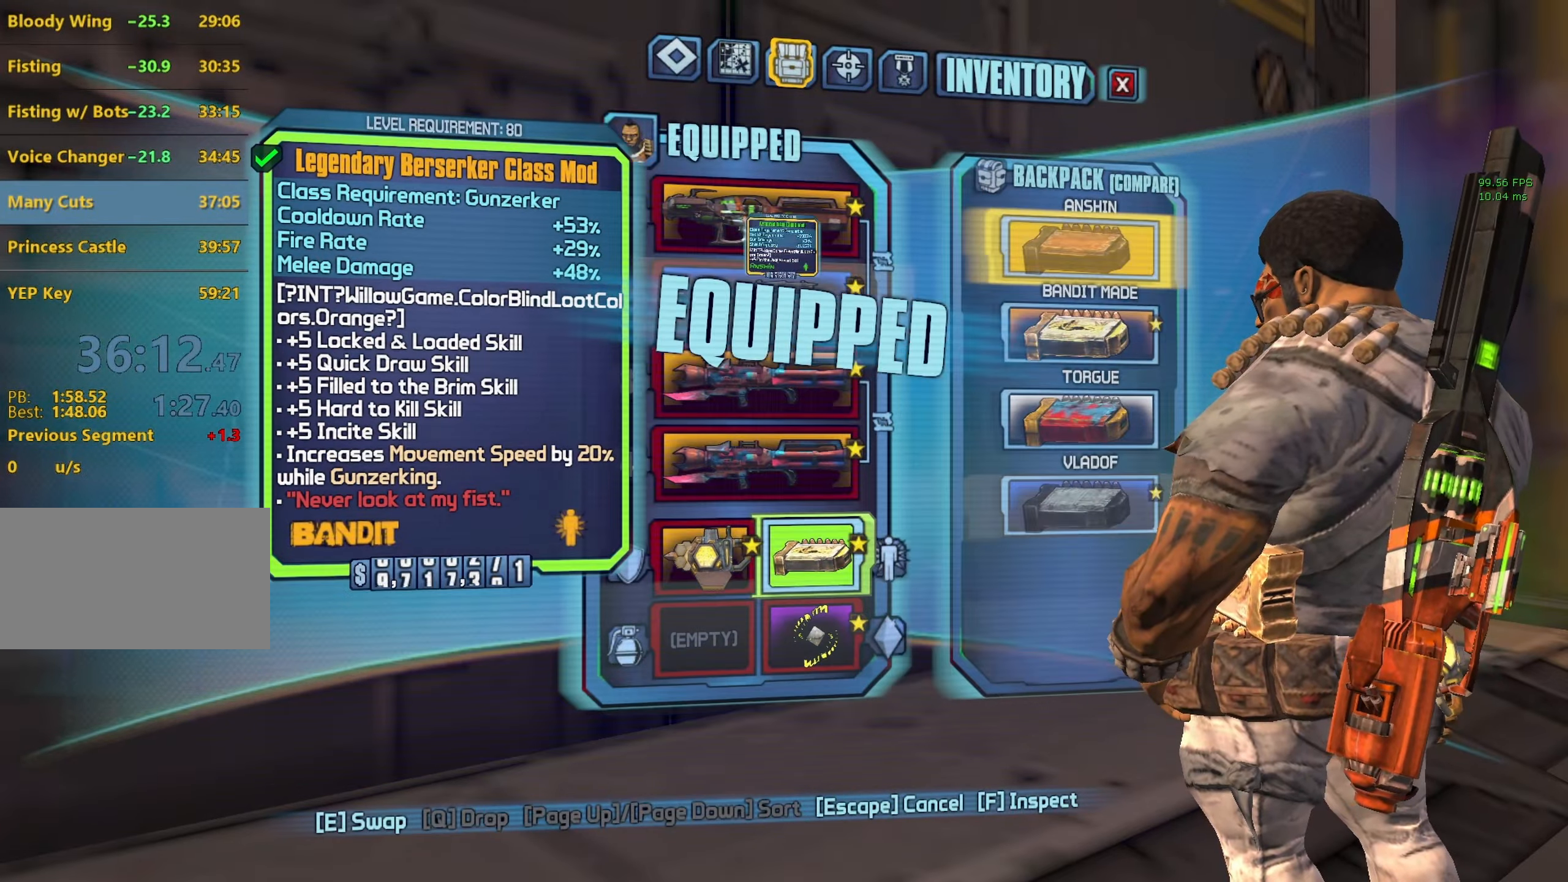
Gameplay with keyboard and mouse; each line is a JSON object with the keys and mouse buttons held at the frame after it. "events" lists presses ("down") and releases ("up") of "1", "2", "3", "4", "5", "a", "alt", "b", "c", "caps_lock", "ctrl", "d", "e", "f", "g", "q", "r", "s", "shift", "space", "t", "tab", "v", "w", "x", "z", "mouse_left", "mouse_middle", "mouse_right", "mouse_mb4", "mouse_mb5", "mouse_wheel_up" and "mouse_wheel_down" between this image and that frame as [ms after this image, input, new state], when the widget could be followed in between. "mouse_left", "mouse_middle", "mouse_right", "mouse_mb4", "mouse_mb5", "mouse_wheel_up", "mouse_wheel_down" = the "left", "middle", "right", "mb4", "mb5", "wheel_up", "wheel_down" buttons of the "mouse" list. No other keys are recorded. Not read: mouse_move other_keys.
{"keys": [], "mouse": [], "events": [[33, "e", "down"], [116, "e", "up"]]}
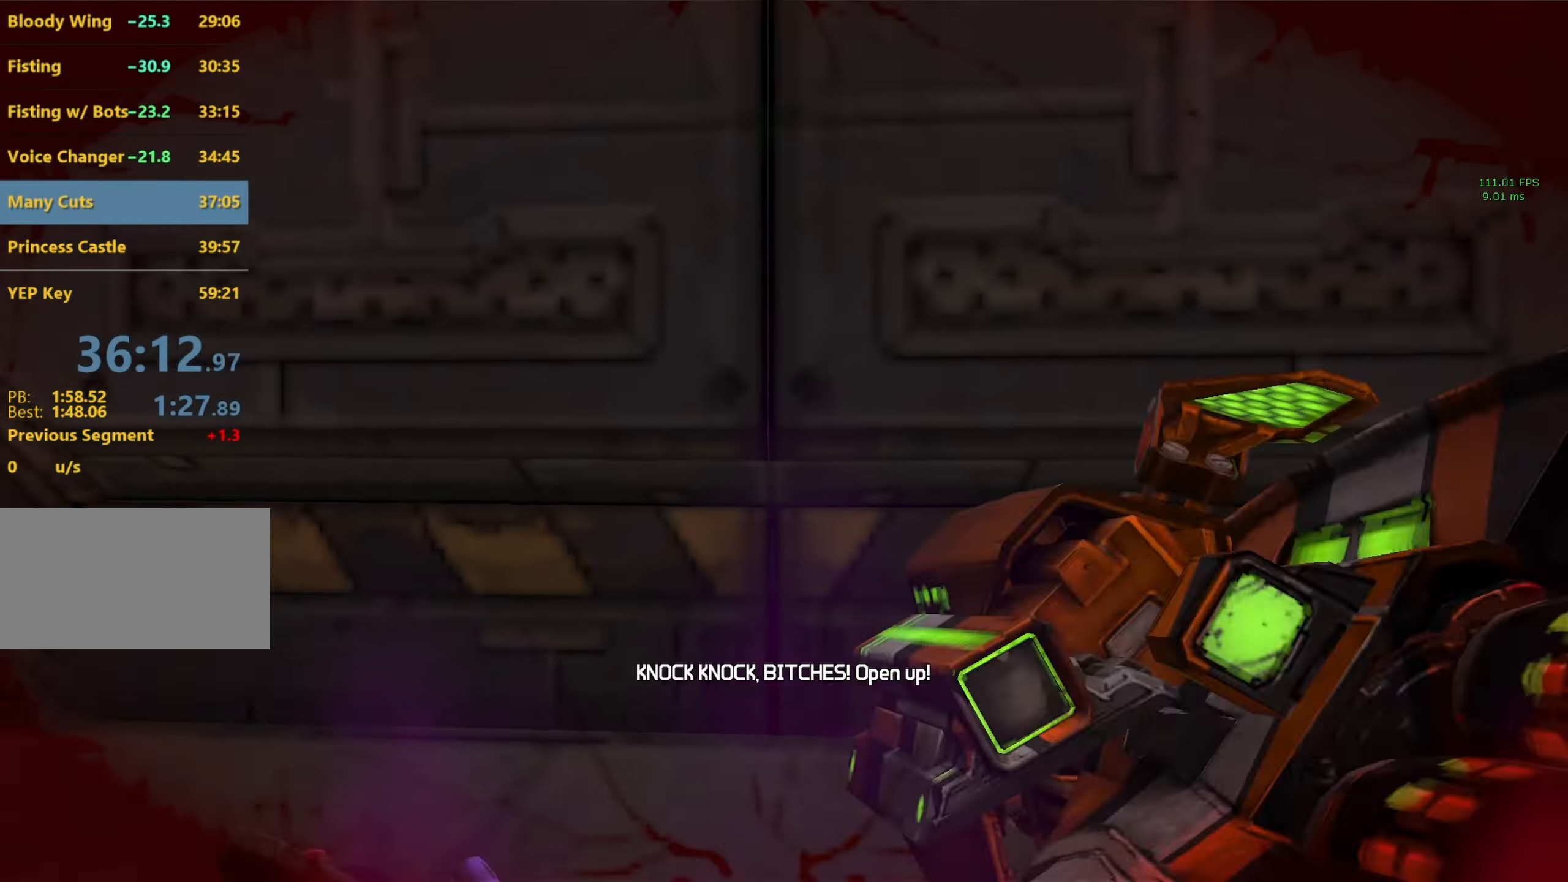
{"keys": [], "mouse": [], "events": [[366, "tab", "down"], [466, "tab", "up"]]}
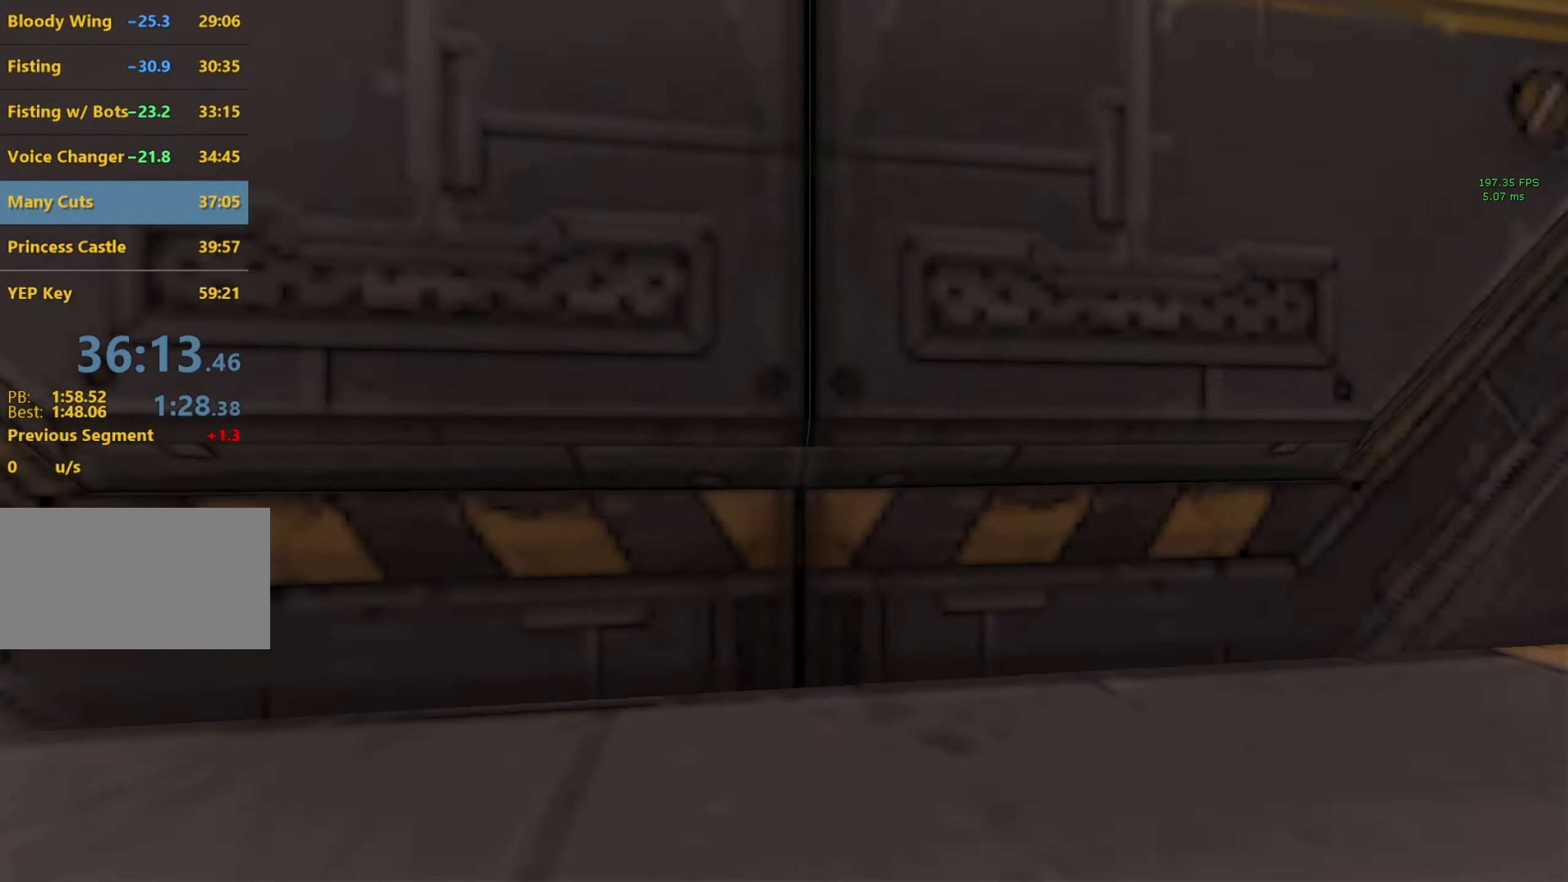
{"keys": [], "mouse": [], "events": []}
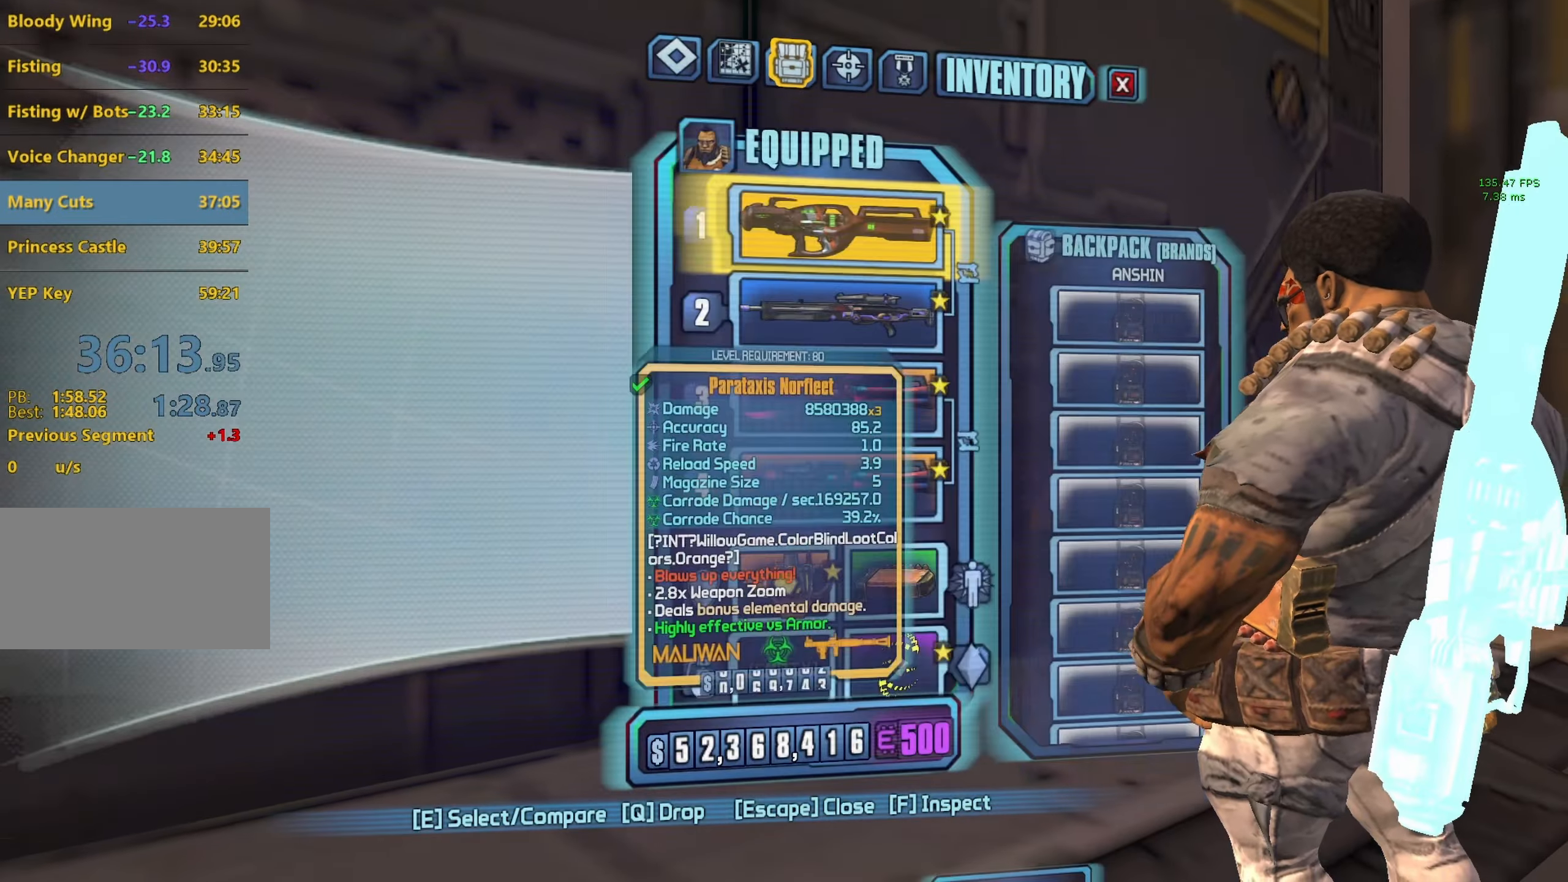
{"keys": [], "mouse": [], "events": []}
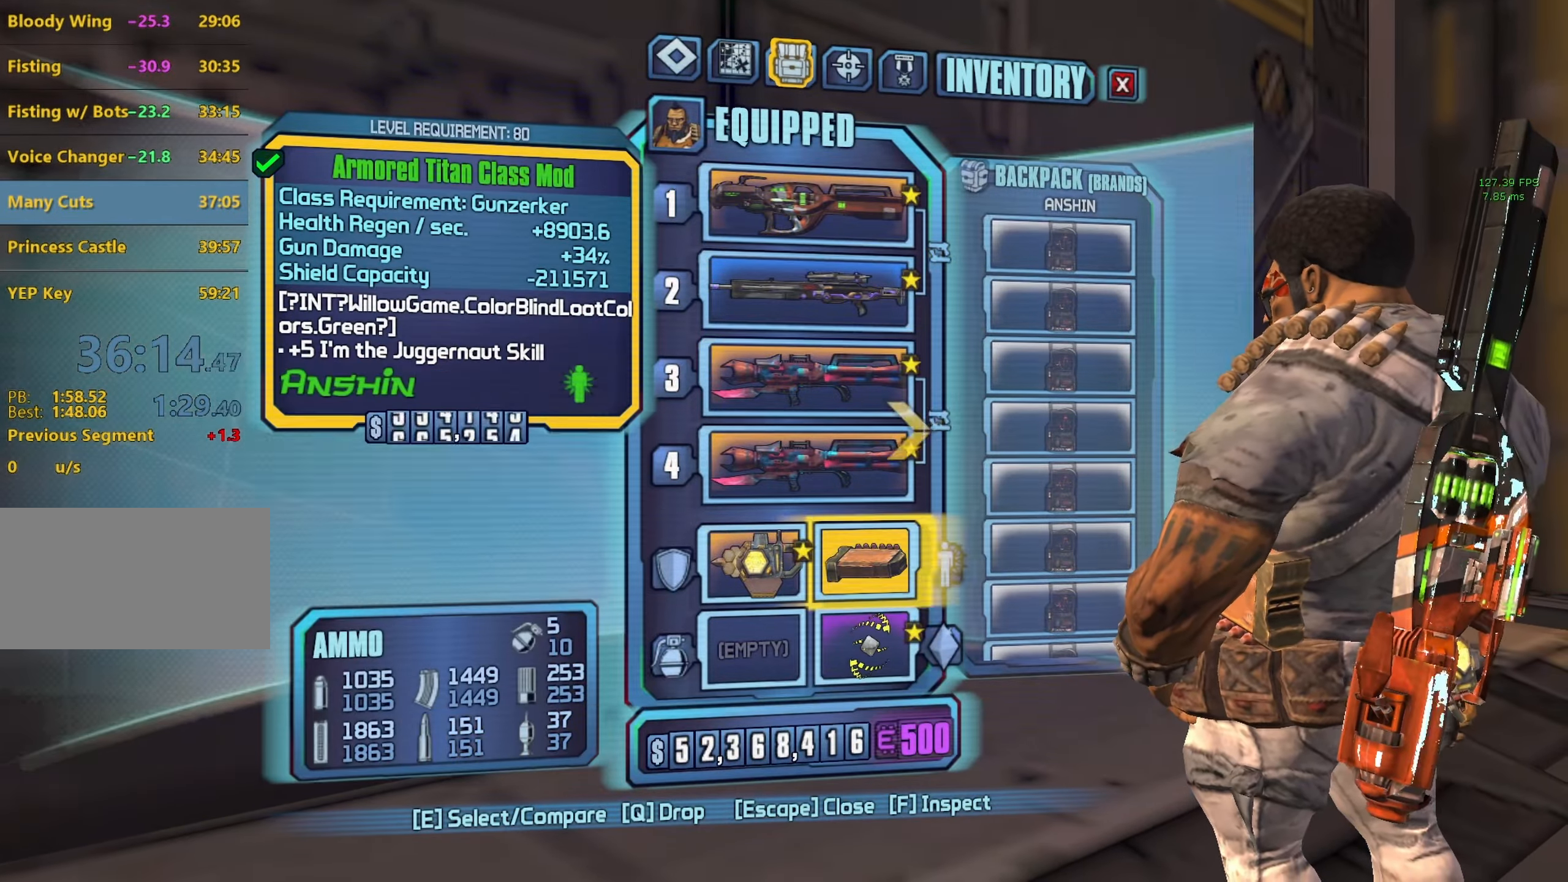
{"keys": [], "mouse": [], "events": [[266, "e", "down"], [316, "e", "up"]]}
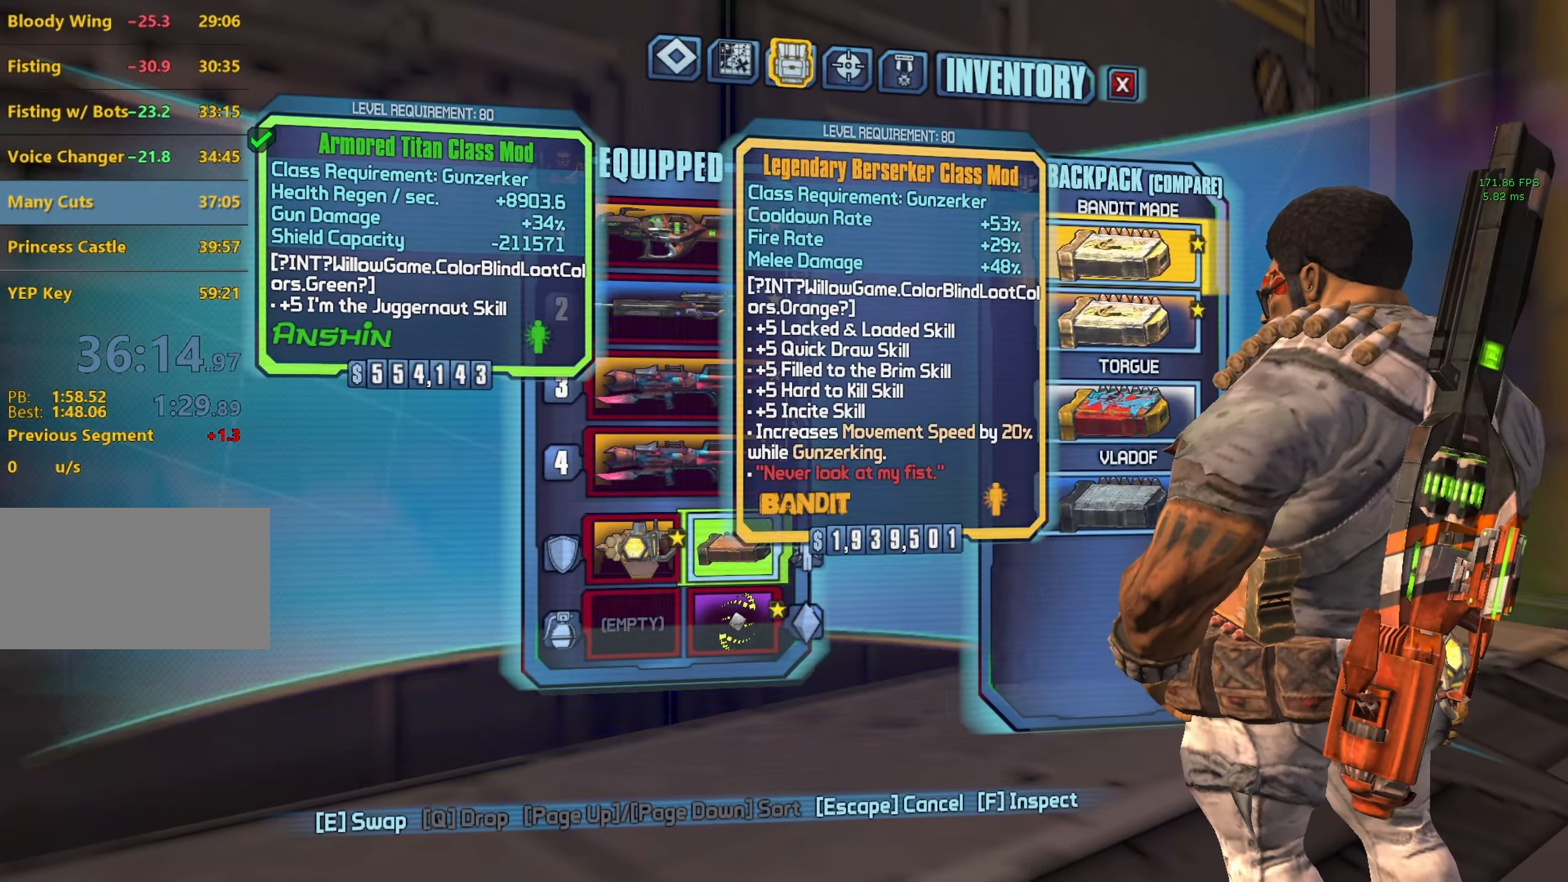
{"keys": [], "mouse": [], "events": []}
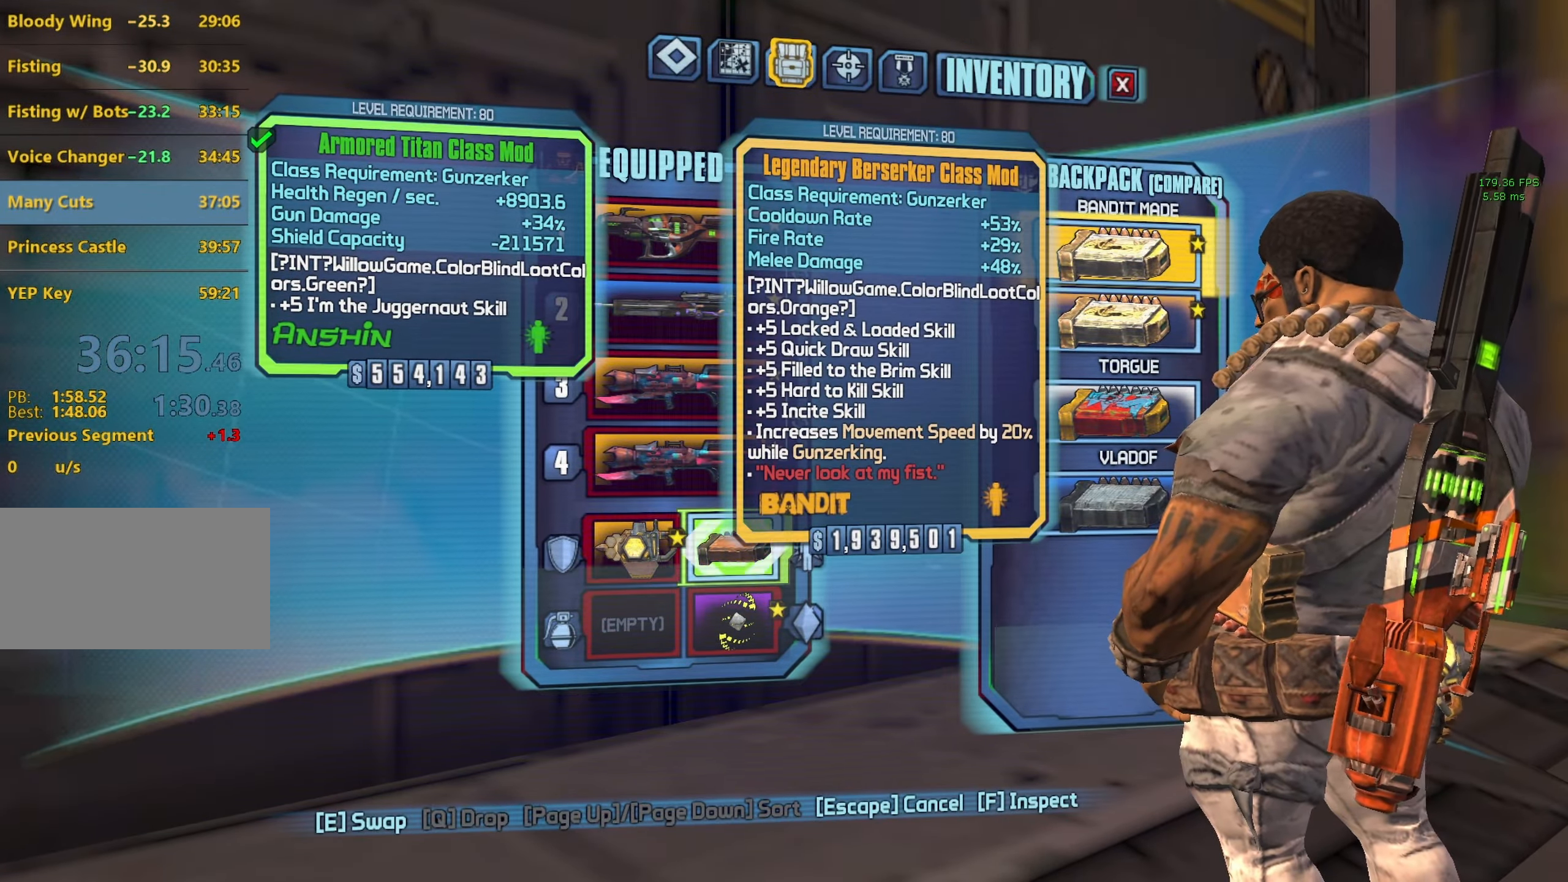
{"keys": [], "mouse": [], "events": [[316, "e", "down"], [400, "e", "up"]]}
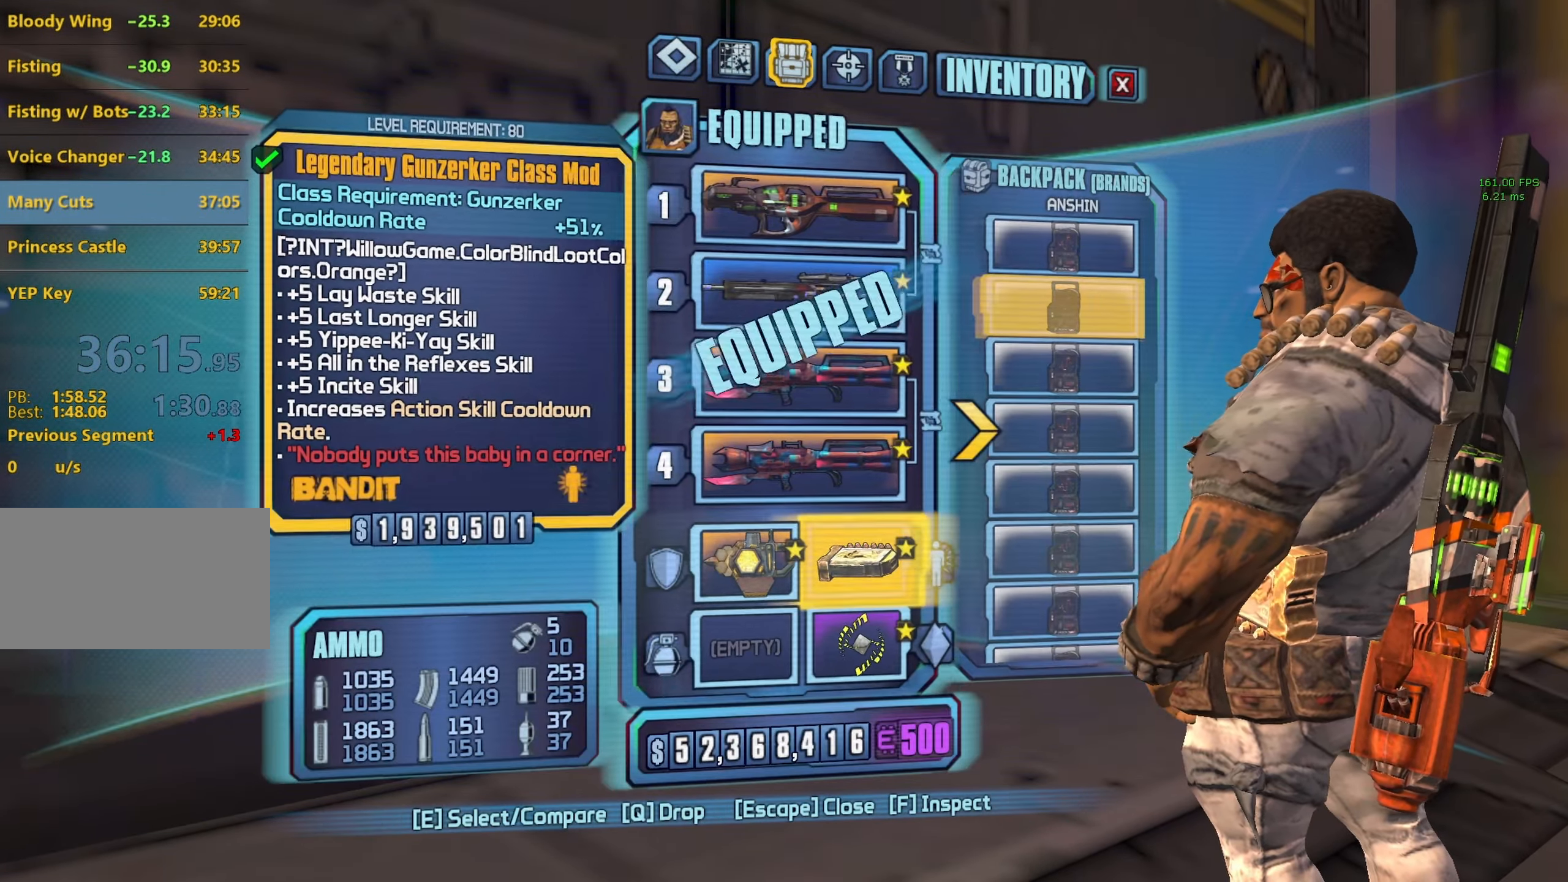
{"keys": ["w"], "mouse": [], "events": [[466, "w", "down"]]}
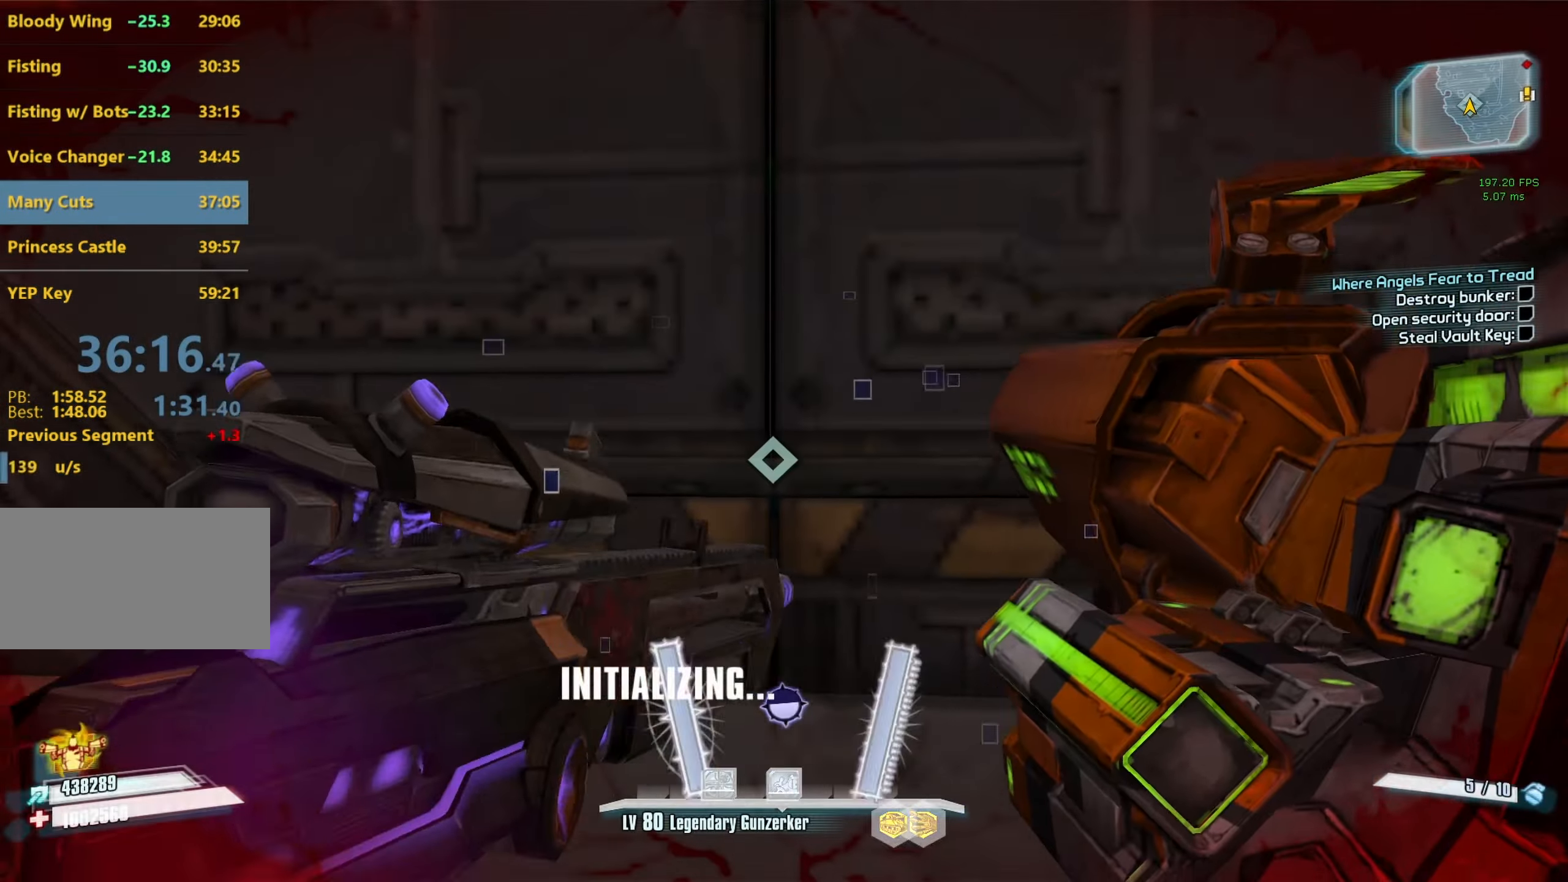
{"keys": ["w"], "mouse": [], "events": [[100, "w", "up"], [333, "w", "down"]]}
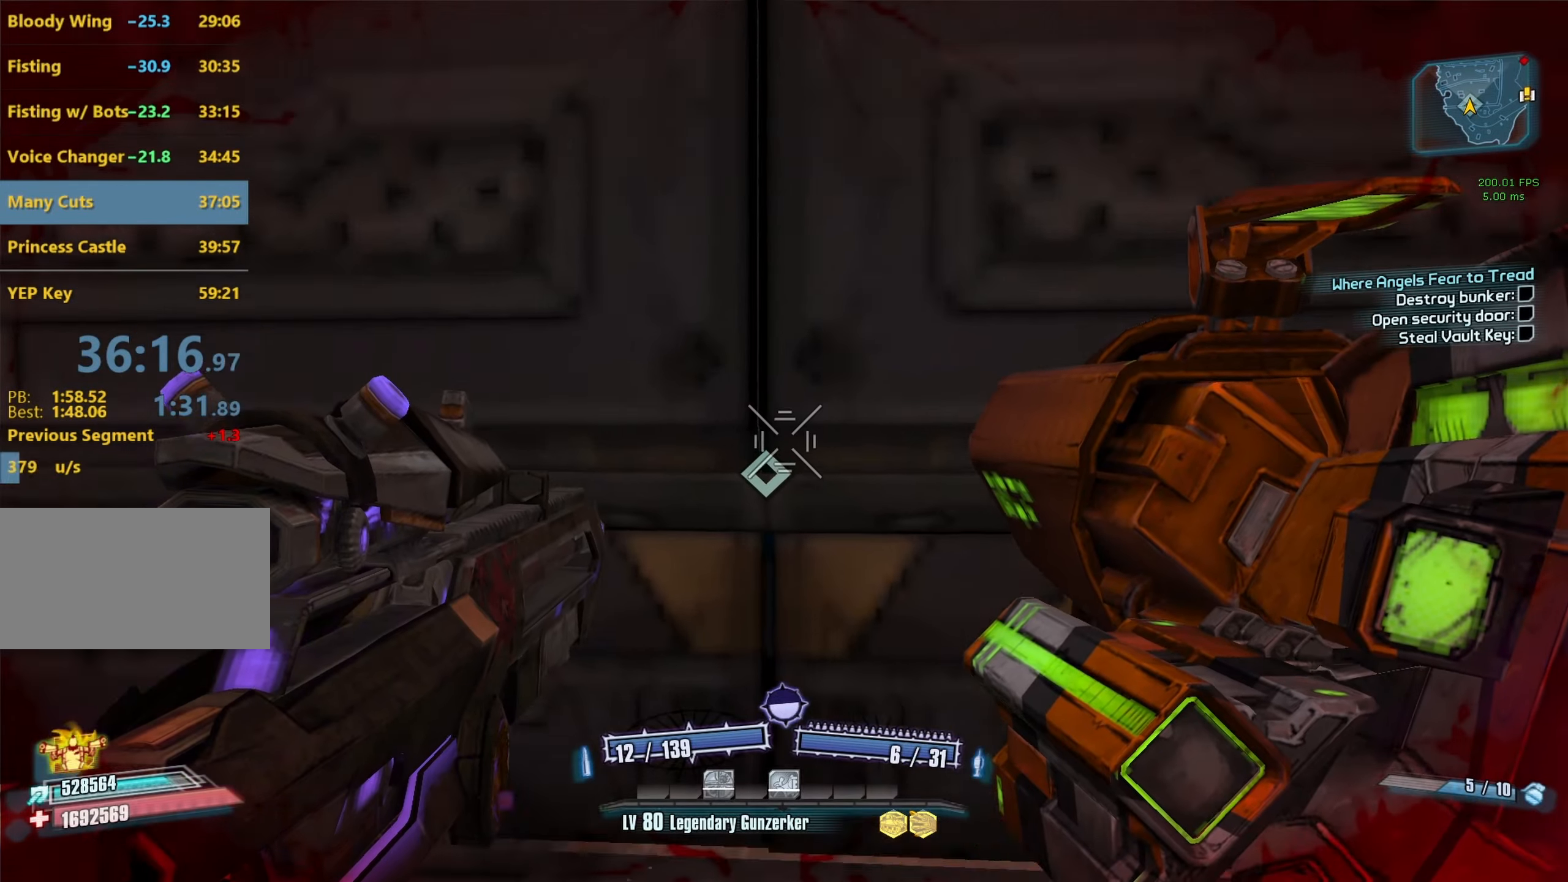
{"keys": ["w"], "mouse": [], "events": [[267, "c", "down"], [300, "c", "up"]]}
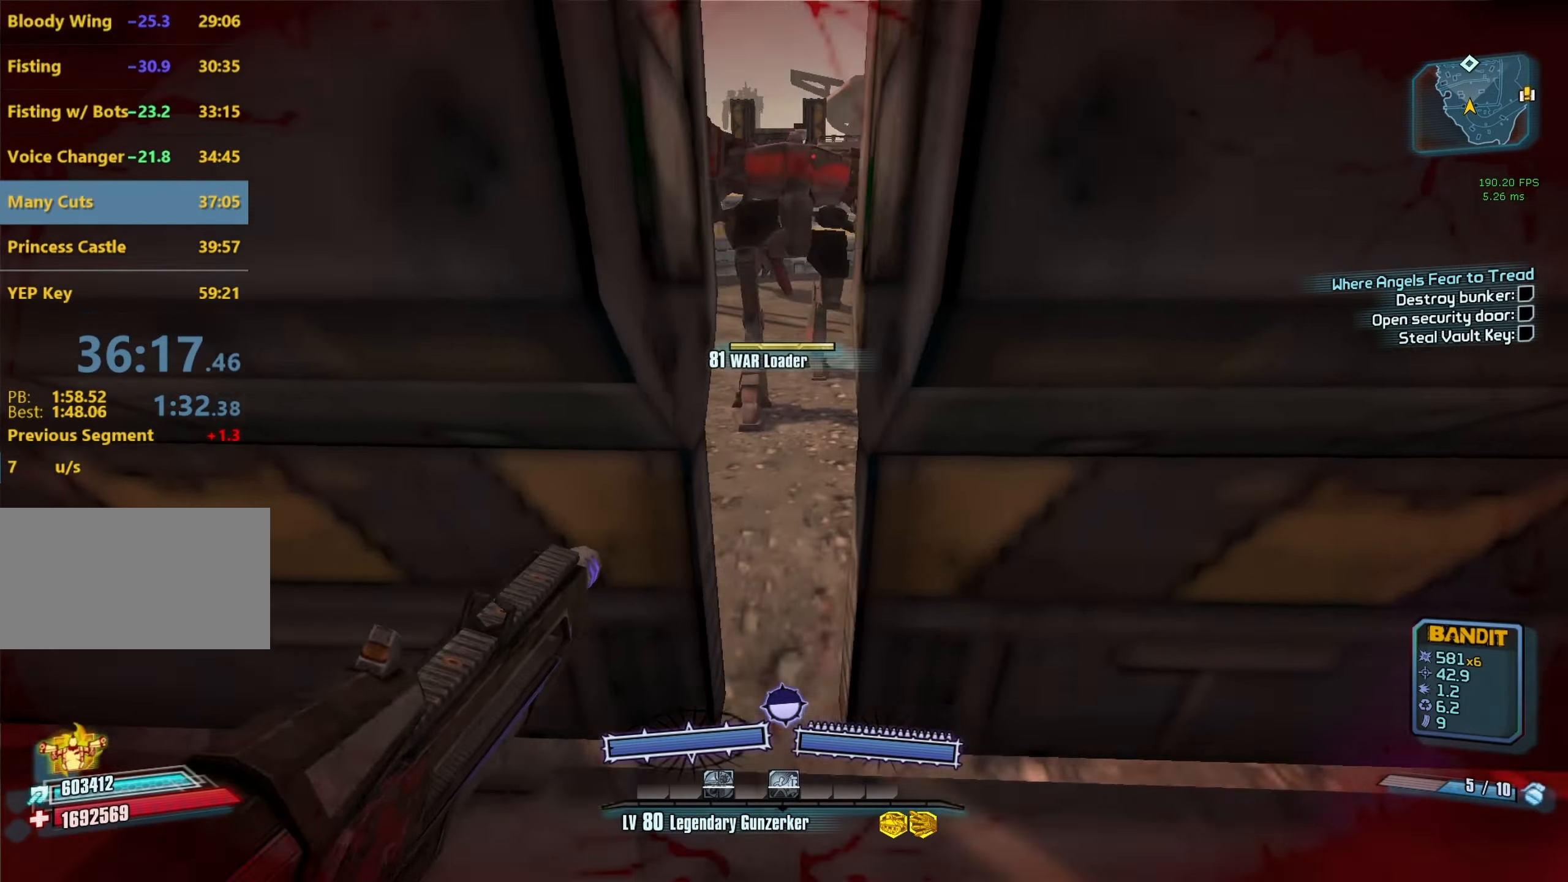
{"keys": ["d", "shift", "w"], "mouse": [], "events": [[367, "d", "down"], [467, "shift", "down"]]}
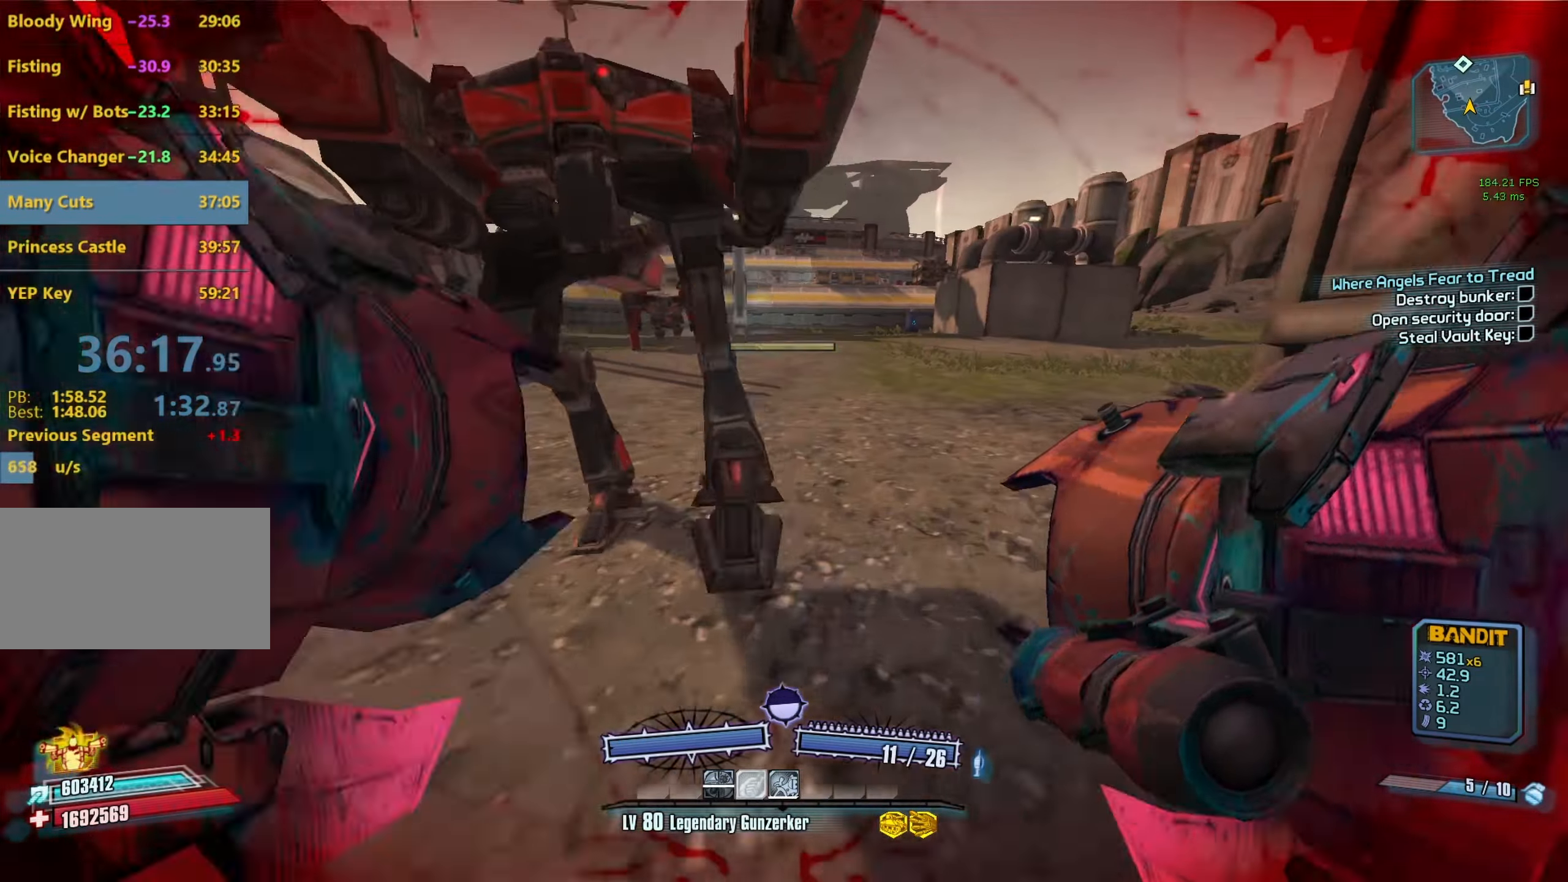
{"keys": ["w"], "mouse": [], "events": [[100, "shift", "up"], [250, "d", "up"]]}
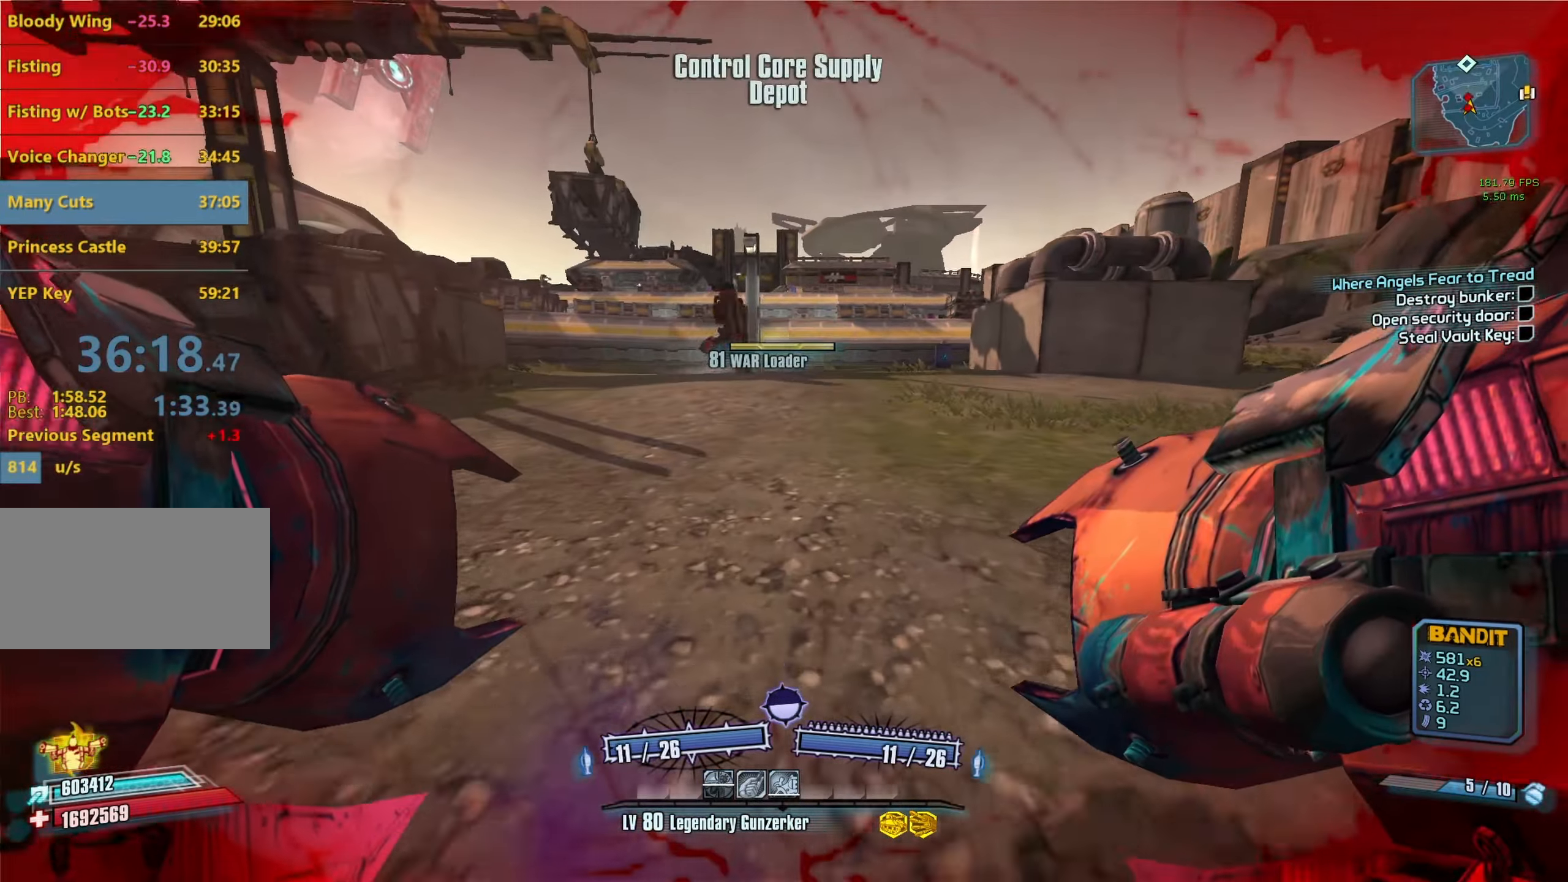
{"keys": ["r", "v", "w"], "mouse": ["left", "right"], "events": [[217, "space", "down"], [300, "mouse_left", "down"], [300, "mouse_right", "down"], [300, "space", "up"], [350, "r", "down"], [350, "space", "down"], [350, "v", "down"], [400, "space", "up"]]}
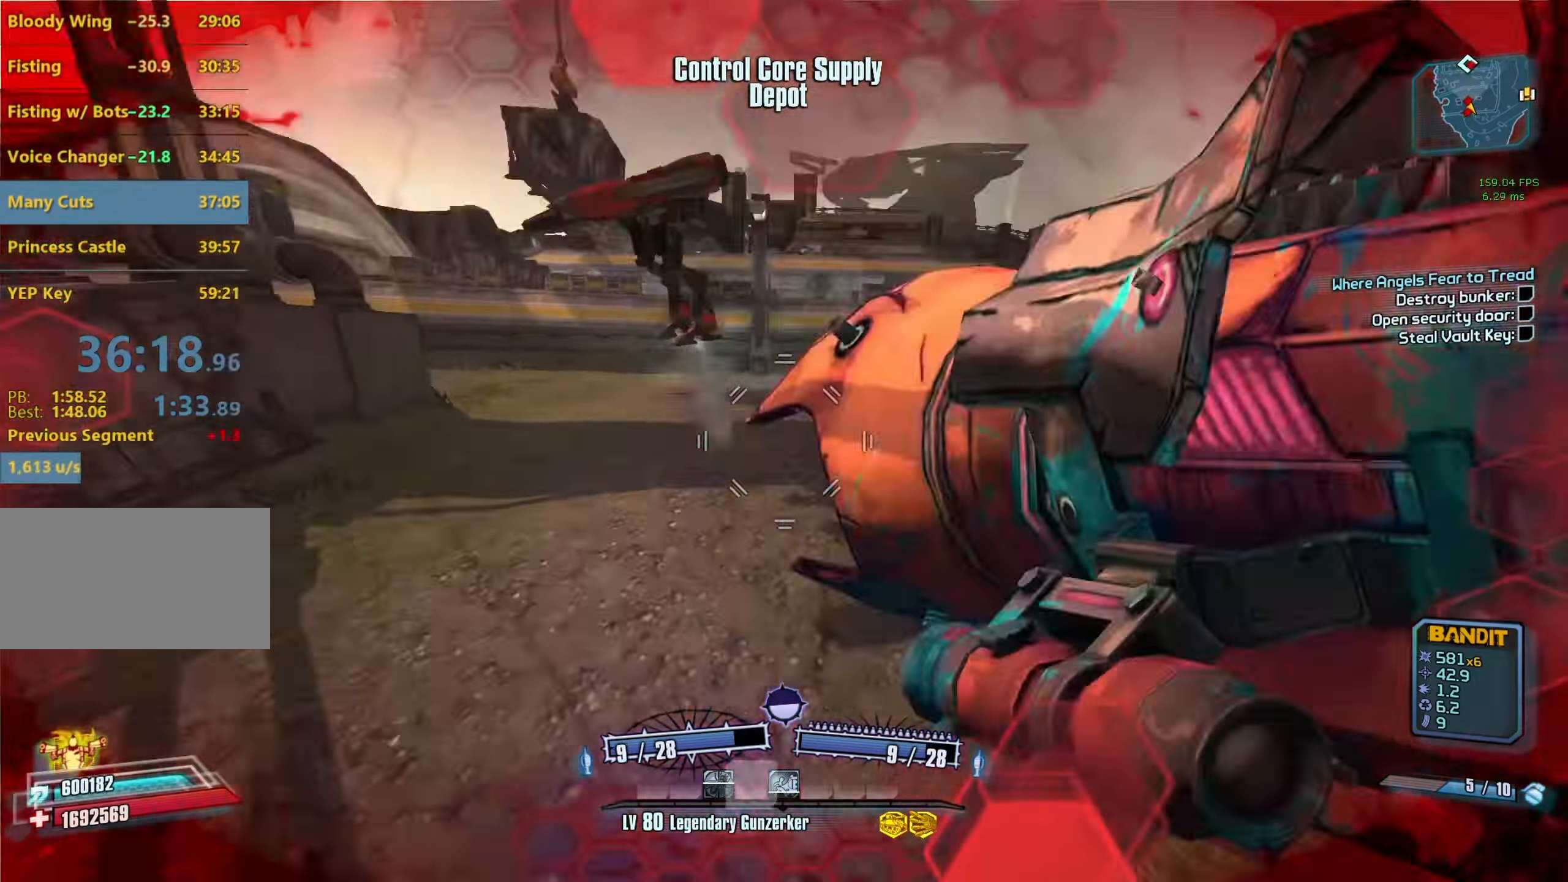
{"keys": [], "mouse": [], "events": [[133, "mouse_right", "up"], [133, "r", "up"], [133, "v", "up"], [183, "mouse_left", "up"], [233, "w", "up"]]}
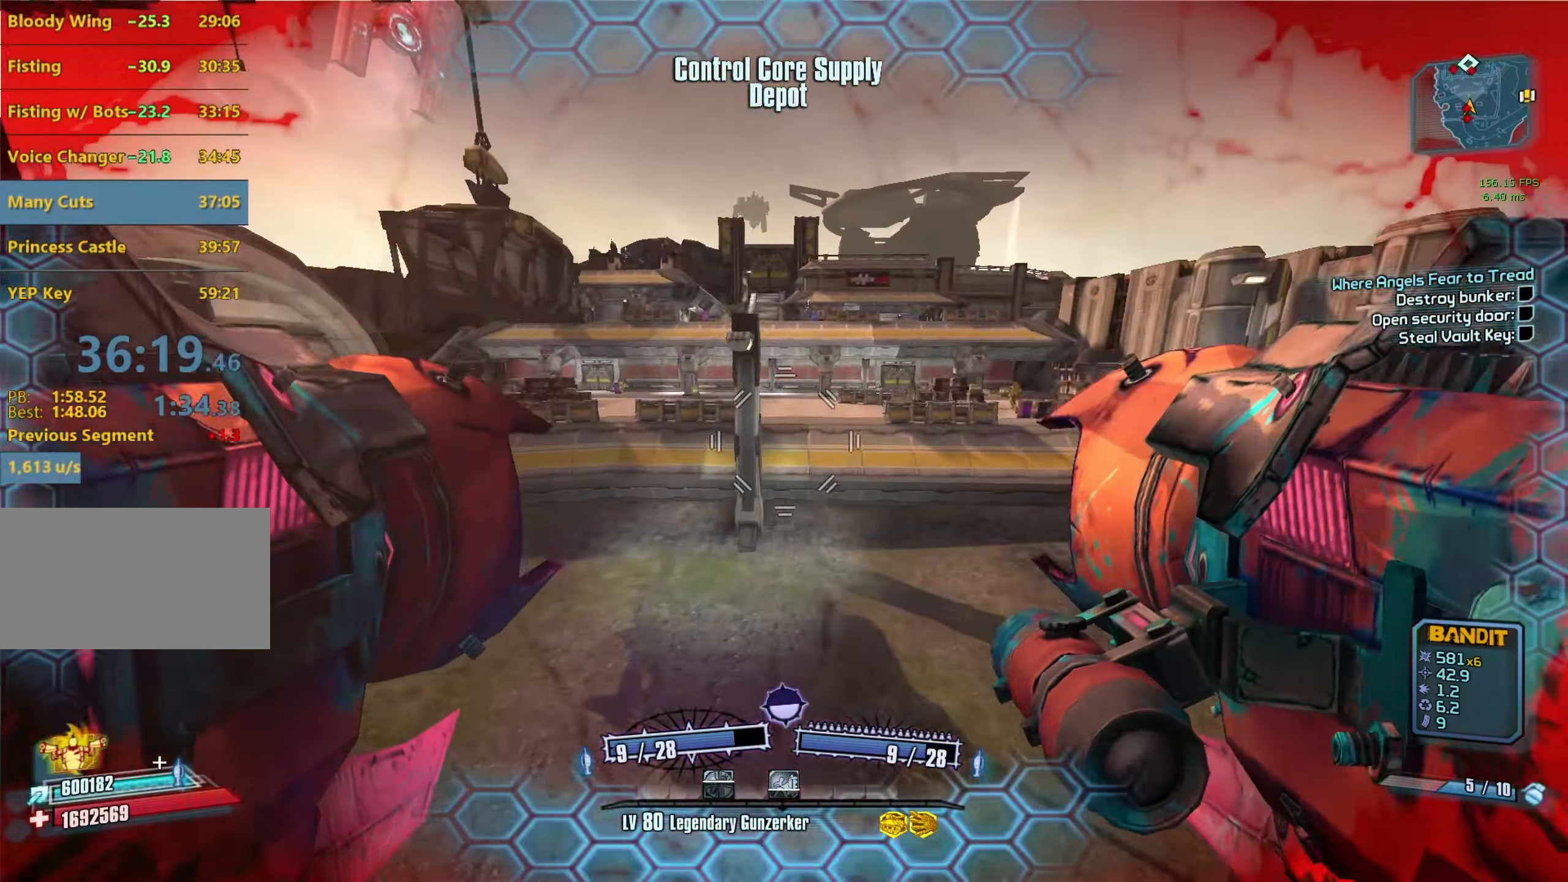
{"keys": ["w"], "mouse": [], "events": [[100, "a", "down"], [100, "w", "down"], [283, "a", "up"]]}
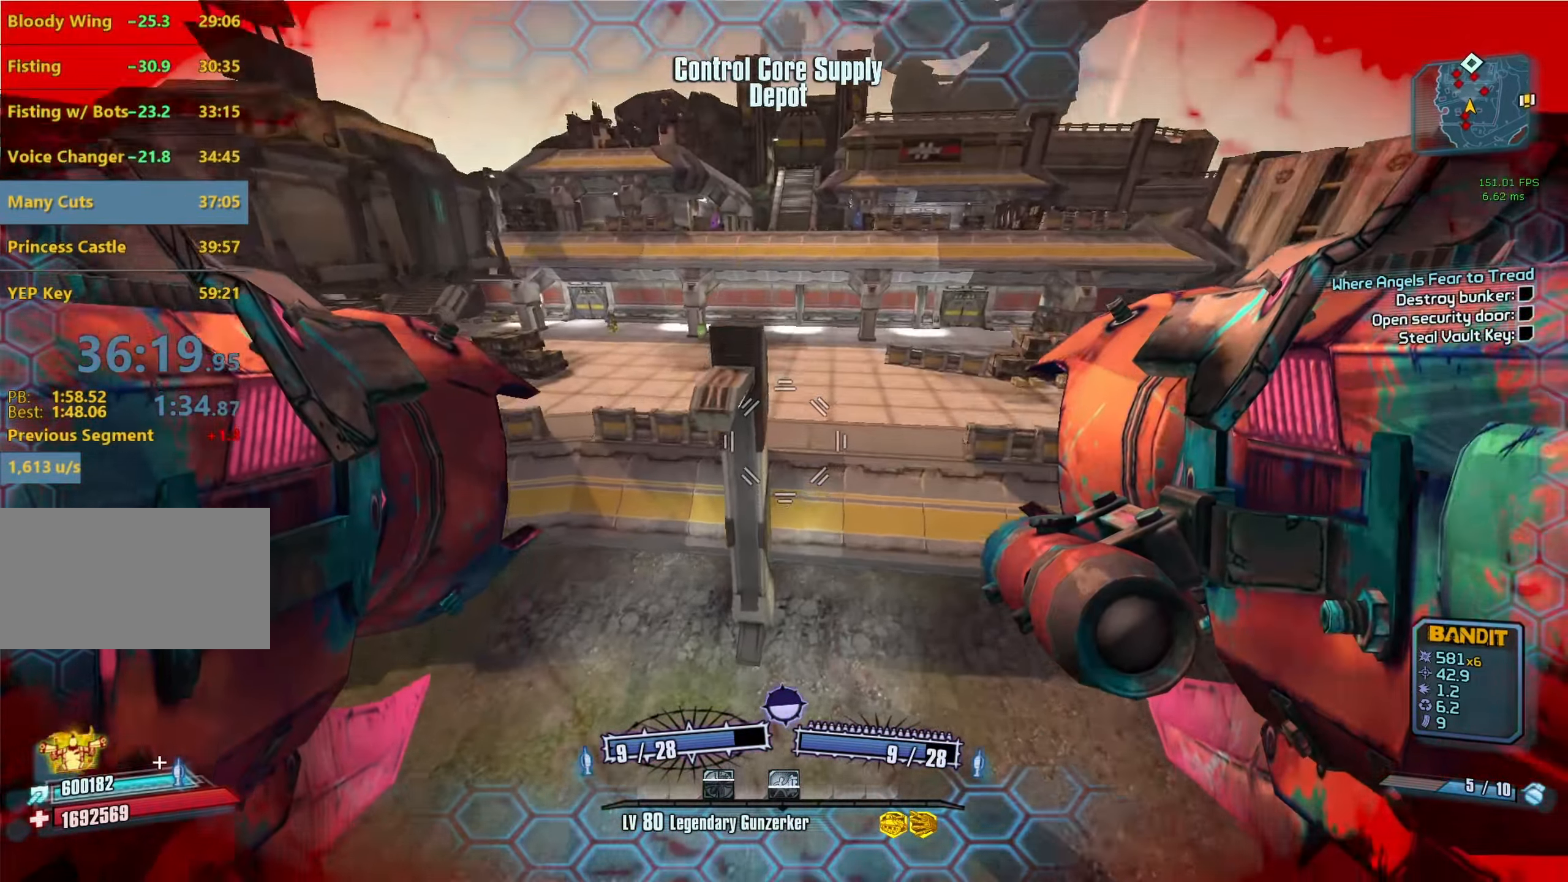
{"keys": ["r", "v", "w"], "mouse": ["left", "right"], "events": [[33, "a", "down"], [350, "mouse_left", "down"], [350, "mouse_right", "down"], [400, "r", "down"], [400, "v", "down"], [450, "a", "up"]]}
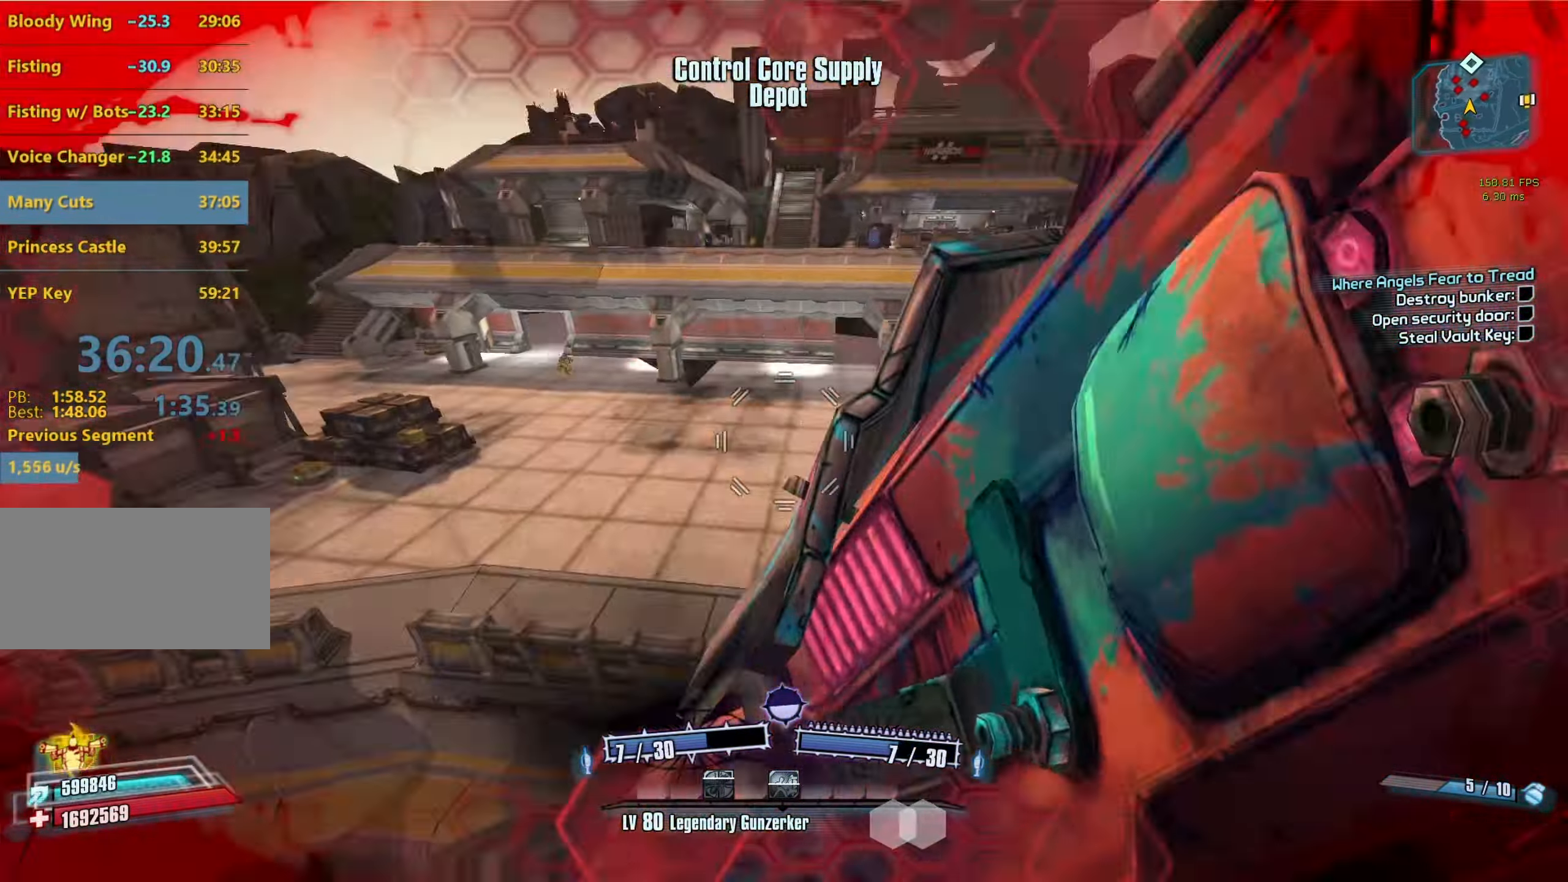
{"keys": ["a"], "mouse": [], "events": [[83, "r", "up"], [83, "v", "up"], [83, "w", "up"], [133, "mouse_left", "up"], [133, "mouse_right", "up"], [367, "a", "down"]]}
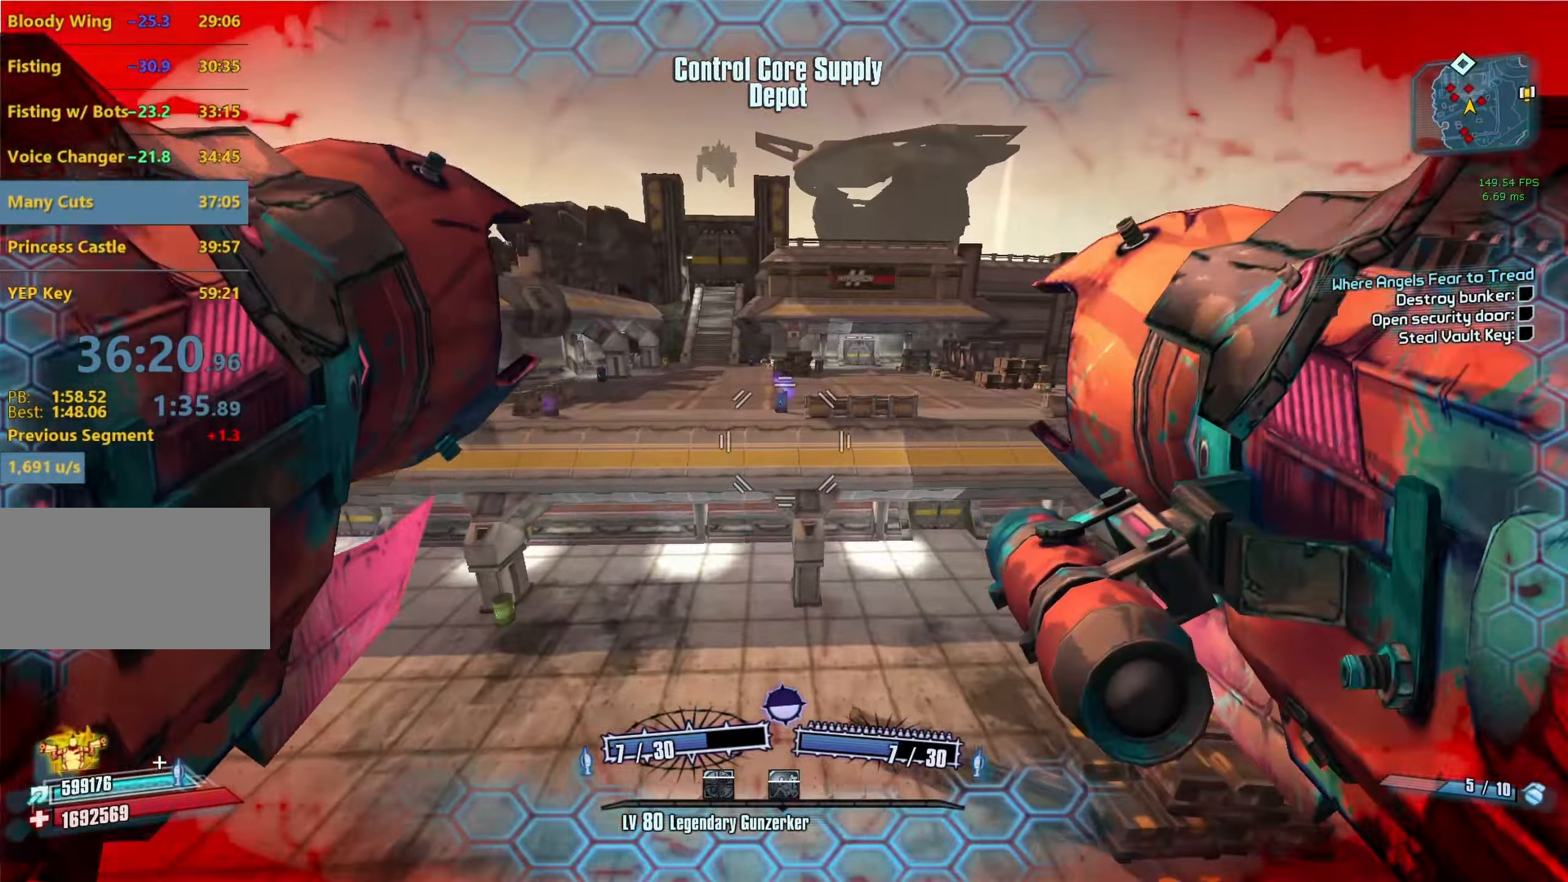
{"keys": [], "mouse": [], "events": [[17, "a", "up"], [17, "c", "down"], [100, "c", "up"], [250, "d", "down"], [383, "d", "up"]]}
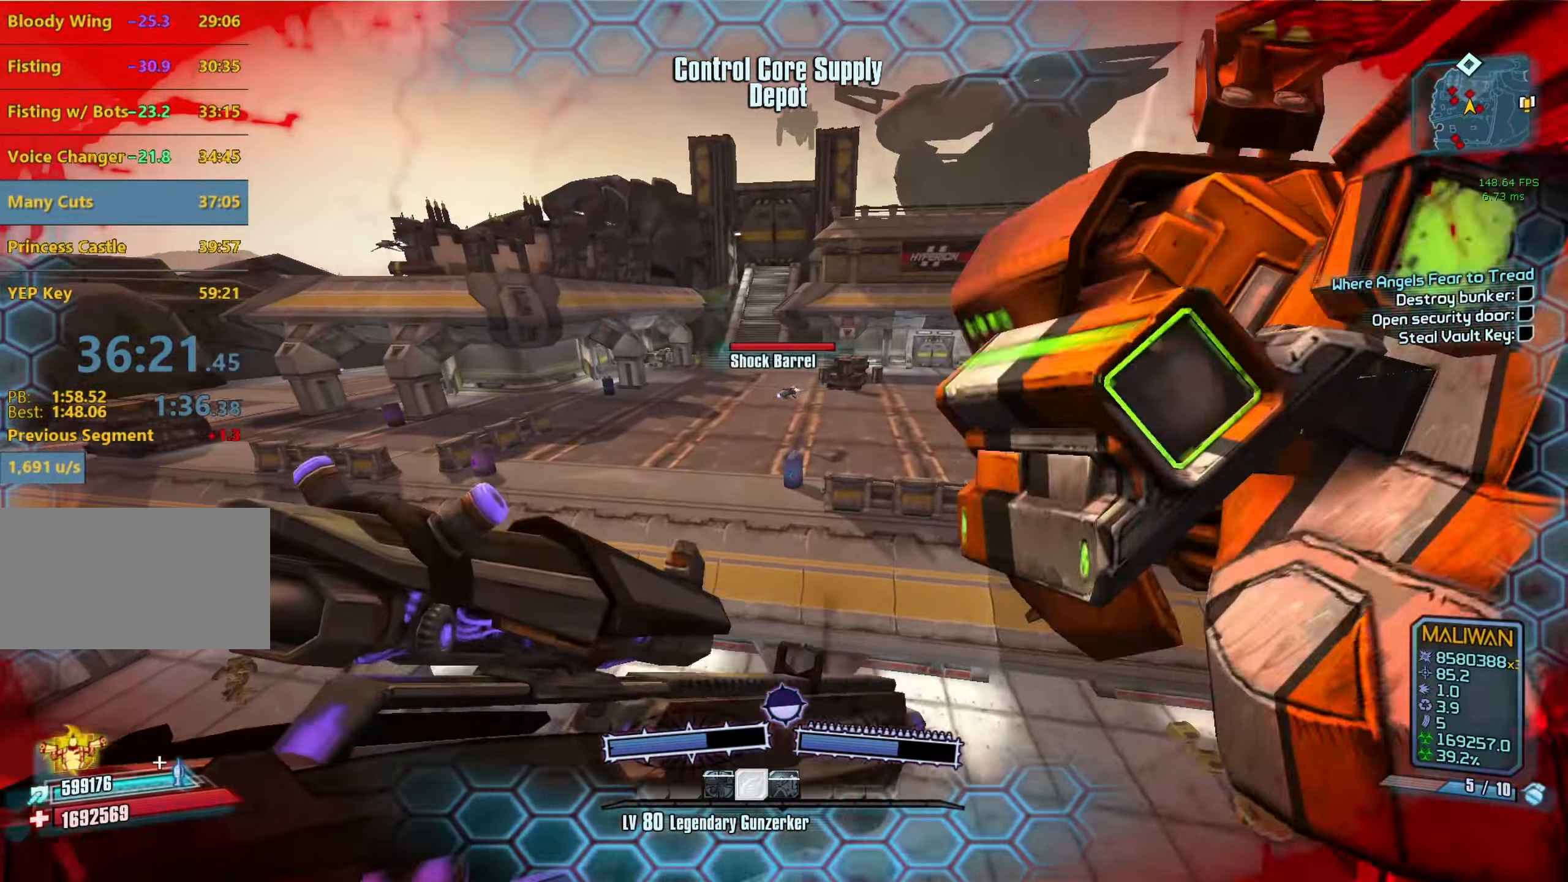
{"keys": [], "mouse": [], "events": [[167, "mouse_left", "down"], [167, "mouse_right", "down"], [299, "mouse_left", "up"], [299, "mouse_right", "up"], [399, "mouse_left", "down"], [399, "mouse_right", "down"], [449, "mouse_left", "up"], [449, "mouse_right", "up"]]}
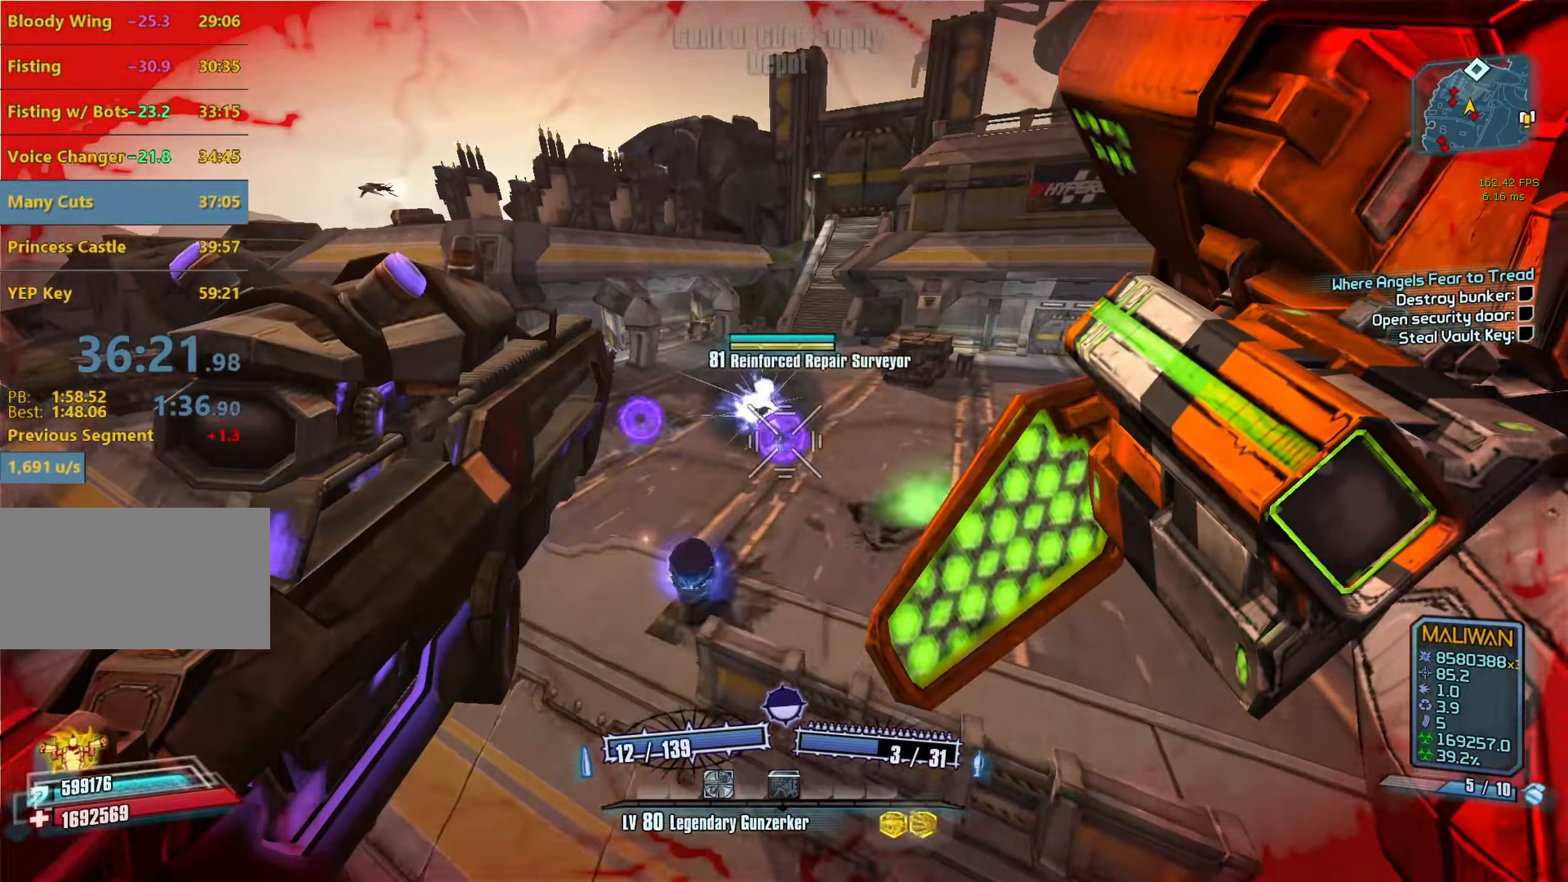
{"keys": [], "mouse": [], "events": [[267, "c", "down"], [300, "c", "up"]]}
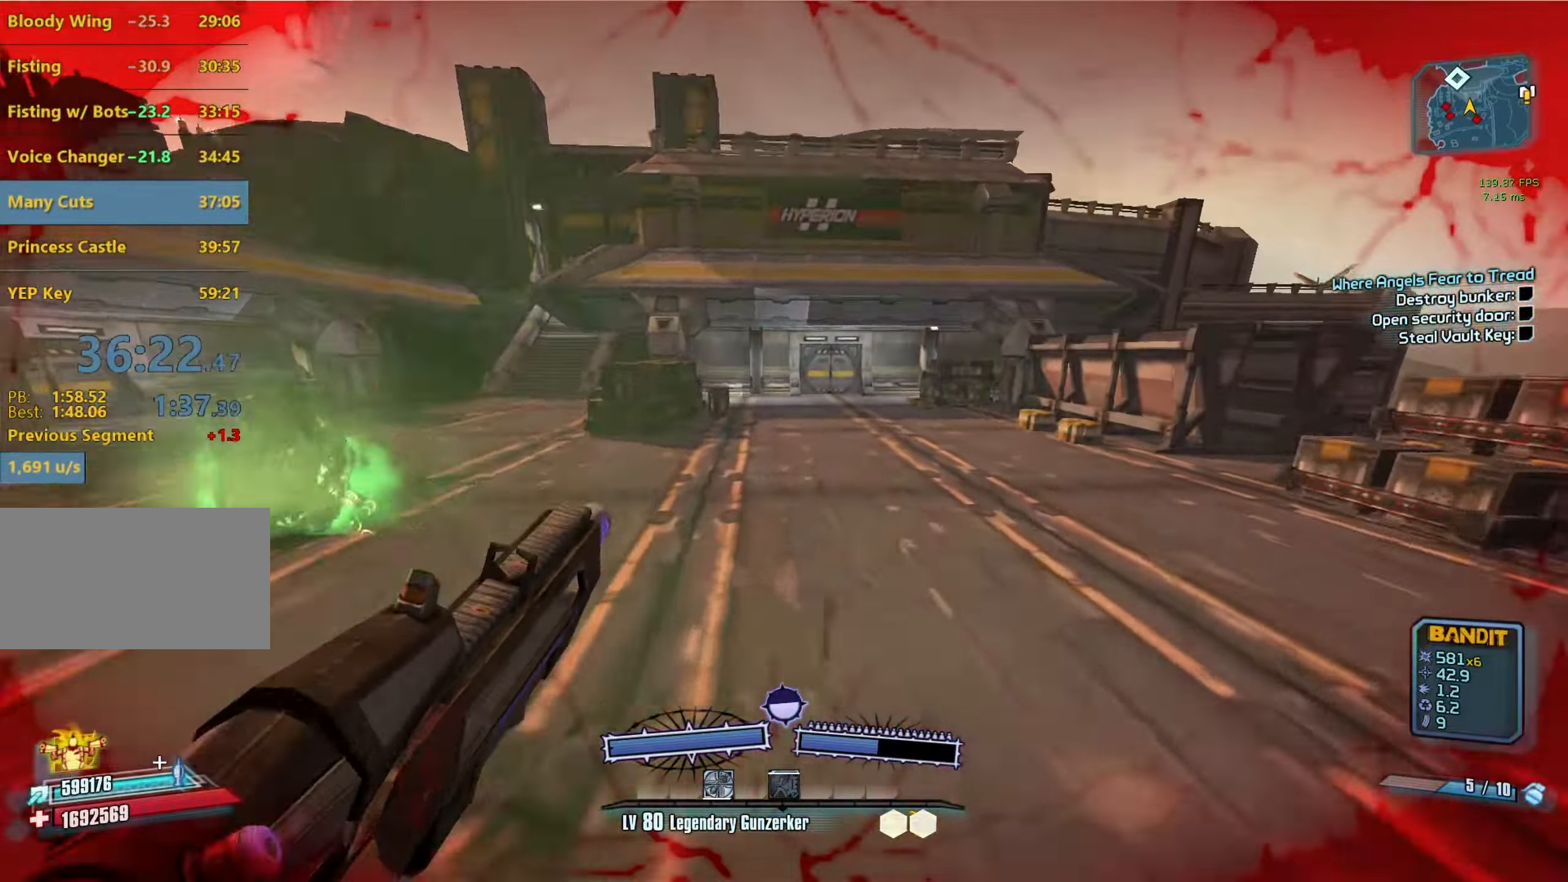
{"keys": ["w"], "mouse": [], "events": [[133, "w", "down"]]}
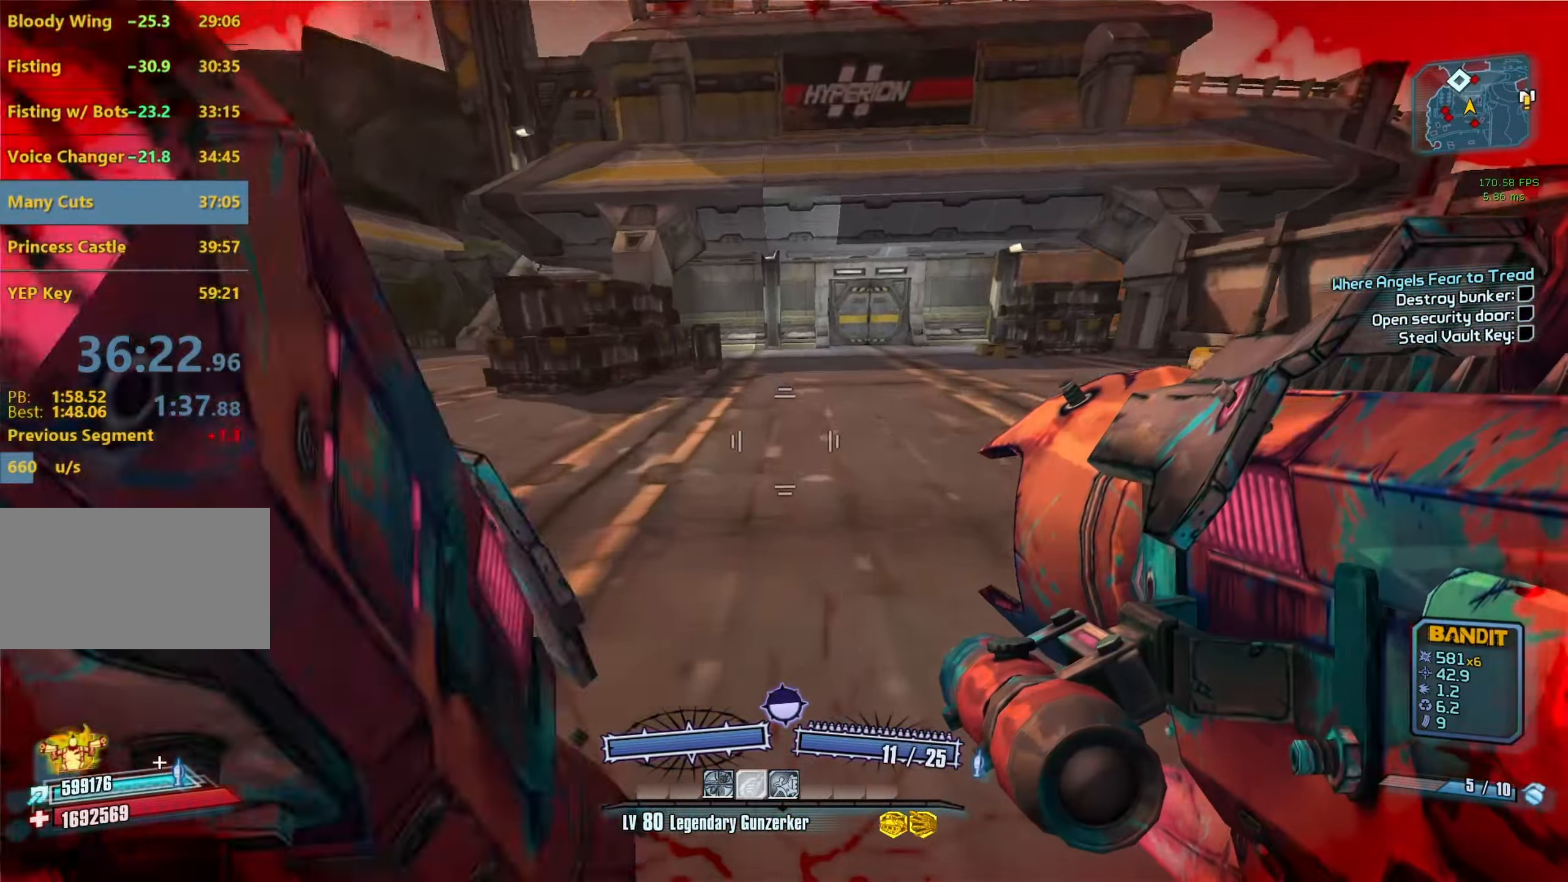
{"keys": [], "mouse": ["right"], "events": [[100, "space", "down"], [250, "mouse_left", "down"], [250, "mouse_right", "down"], [250, "r", "down"], [283, "space", "up"], [283, "v", "down"], [433, "w", "up"], [483, "mouse_left", "up"], [483, "r", "up"], [483, "v", "up"]]}
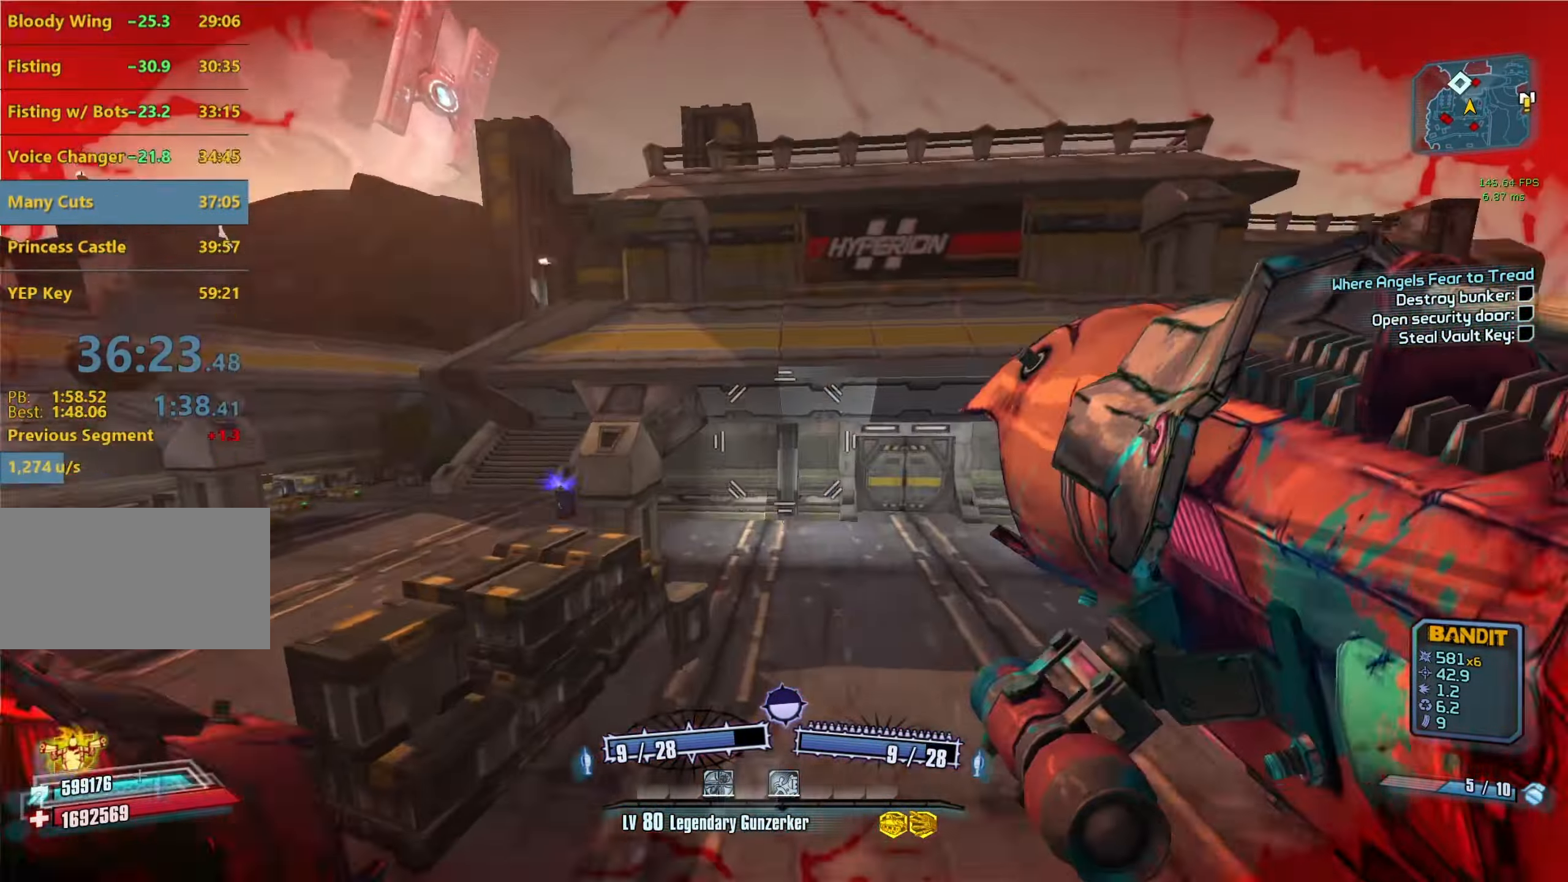
{"keys": ["d"], "mouse": [], "events": [[17, "mouse_right", "up"], [217, "s", "down"], [300, "s", "up"], [350, "d", "down"]]}
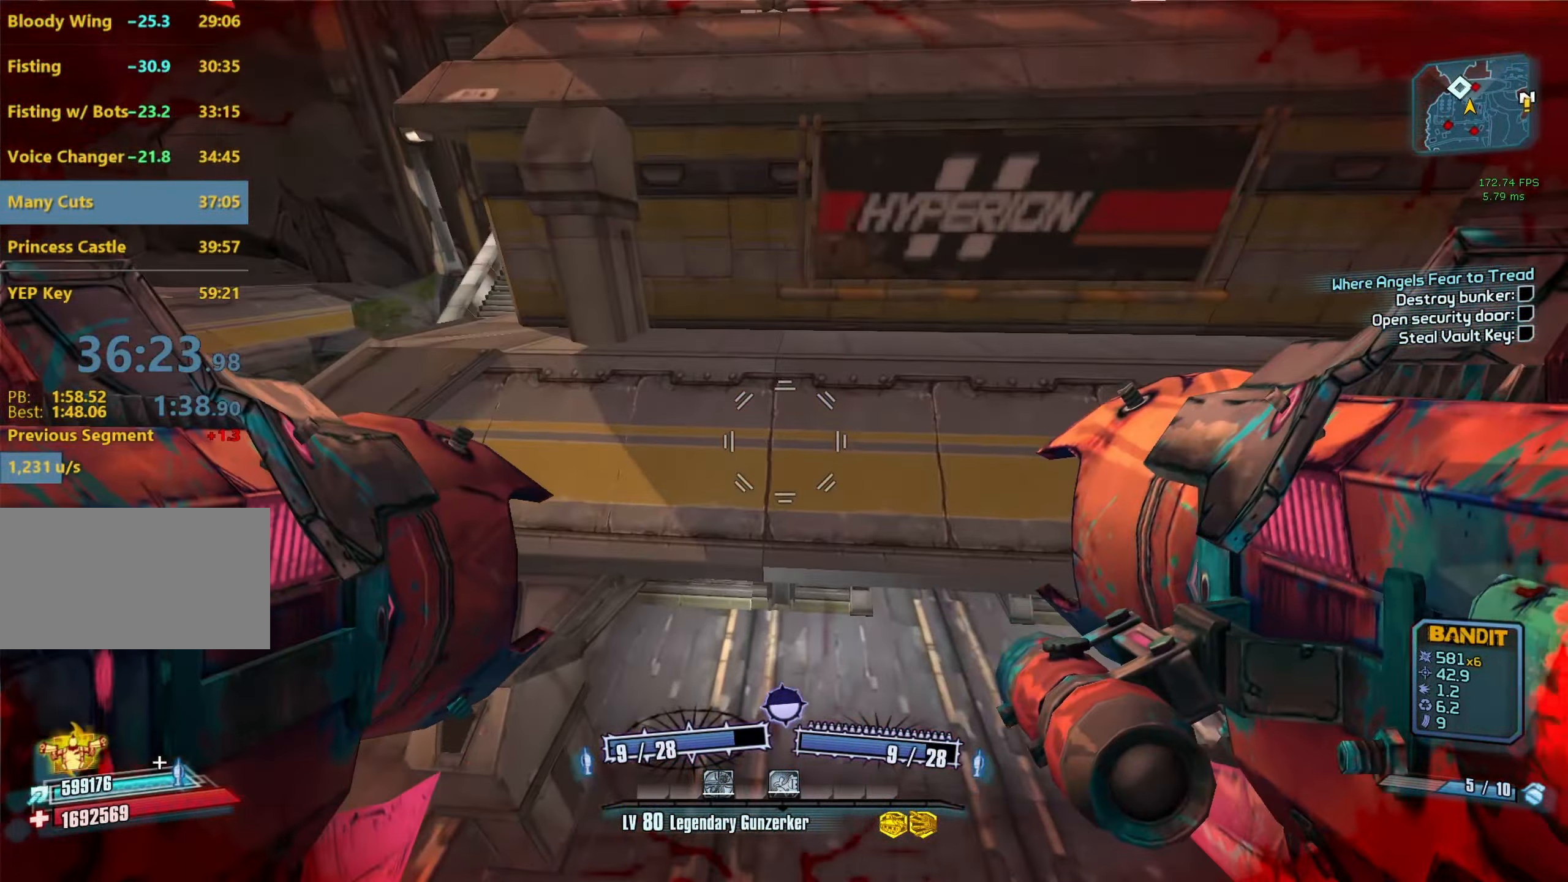
{"keys": ["w"], "mouse": [], "events": [[33, "w", "down"], [133, "mouse_left", "down"], [133, "mouse_right", "down"], [183, "d", "up"], [267, "mouse_left", "up"], [267, "mouse_right", "up"], [367, "c", "down"], [467, "c", "up"]]}
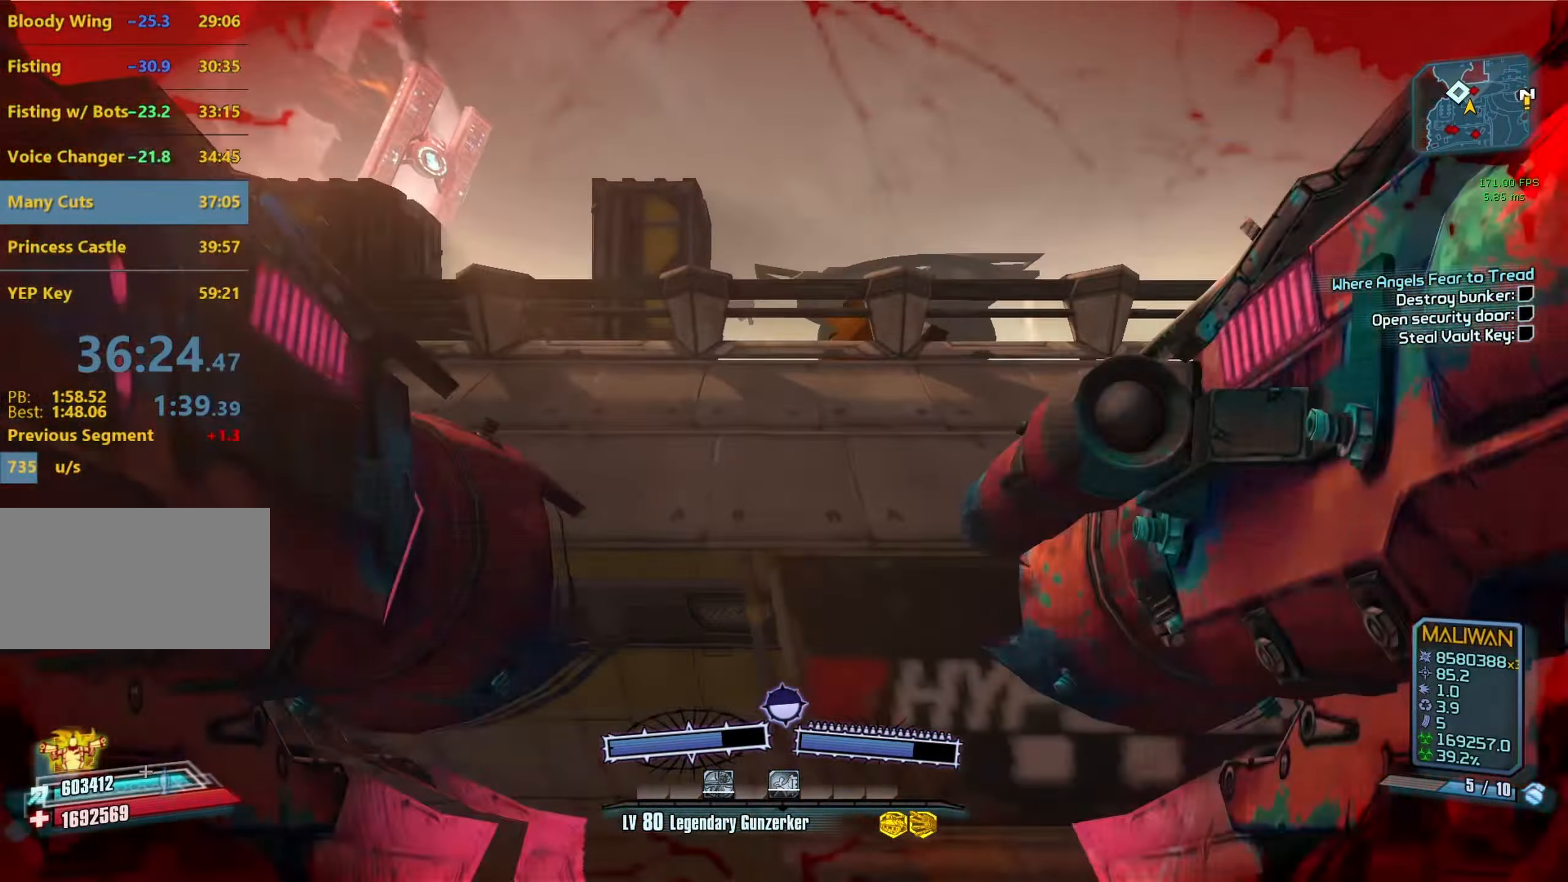
{"keys": [], "mouse": [], "events": [[333, "w", "up"]]}
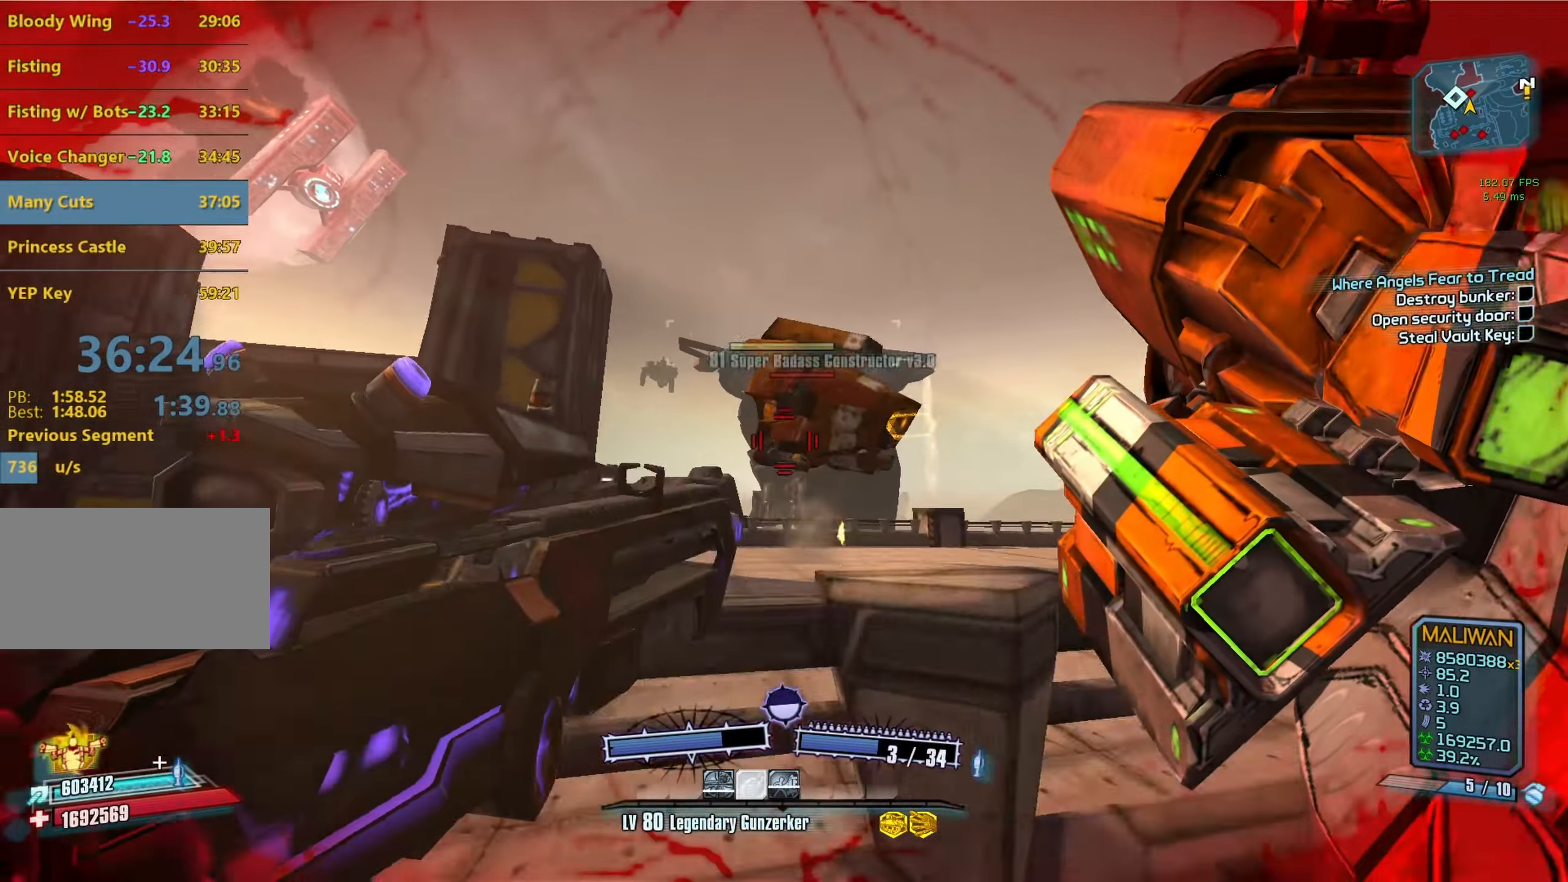
{"keys": ["space"], "mouse": [], "events": [[500, "space", "down"]]}
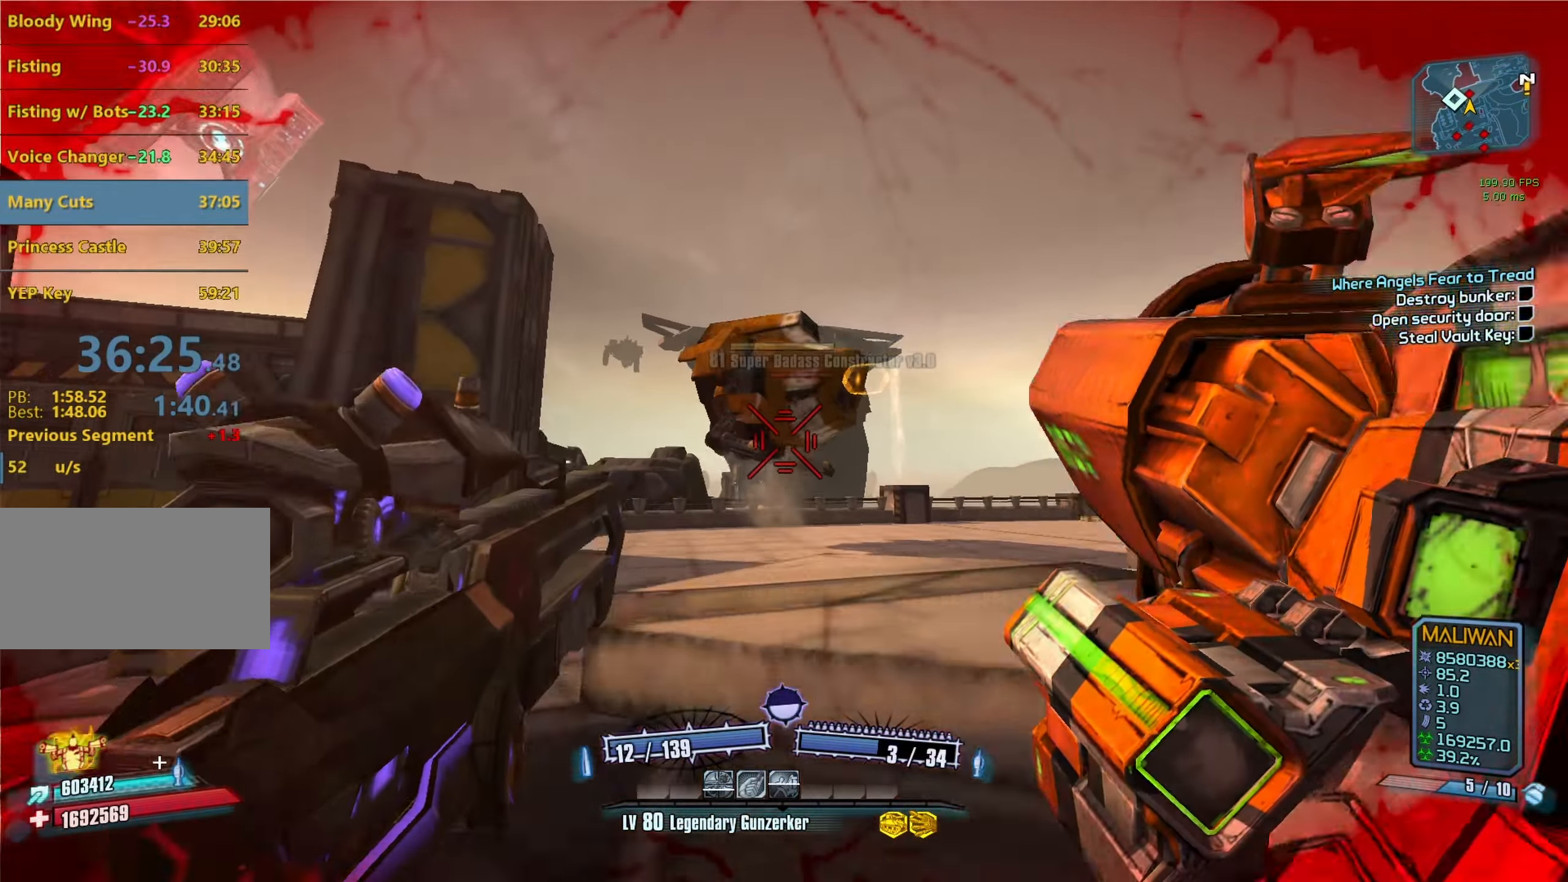
{"keys": ["r", "v", "w"], "mouse": ["left", "right"], "events": [[133, "space", "up"], [283, "w", "down"], [367, "mouse_left", "down"], [417, "mouse_right", "down"], [417, "r", "down"], [467, "v", "down"]]}
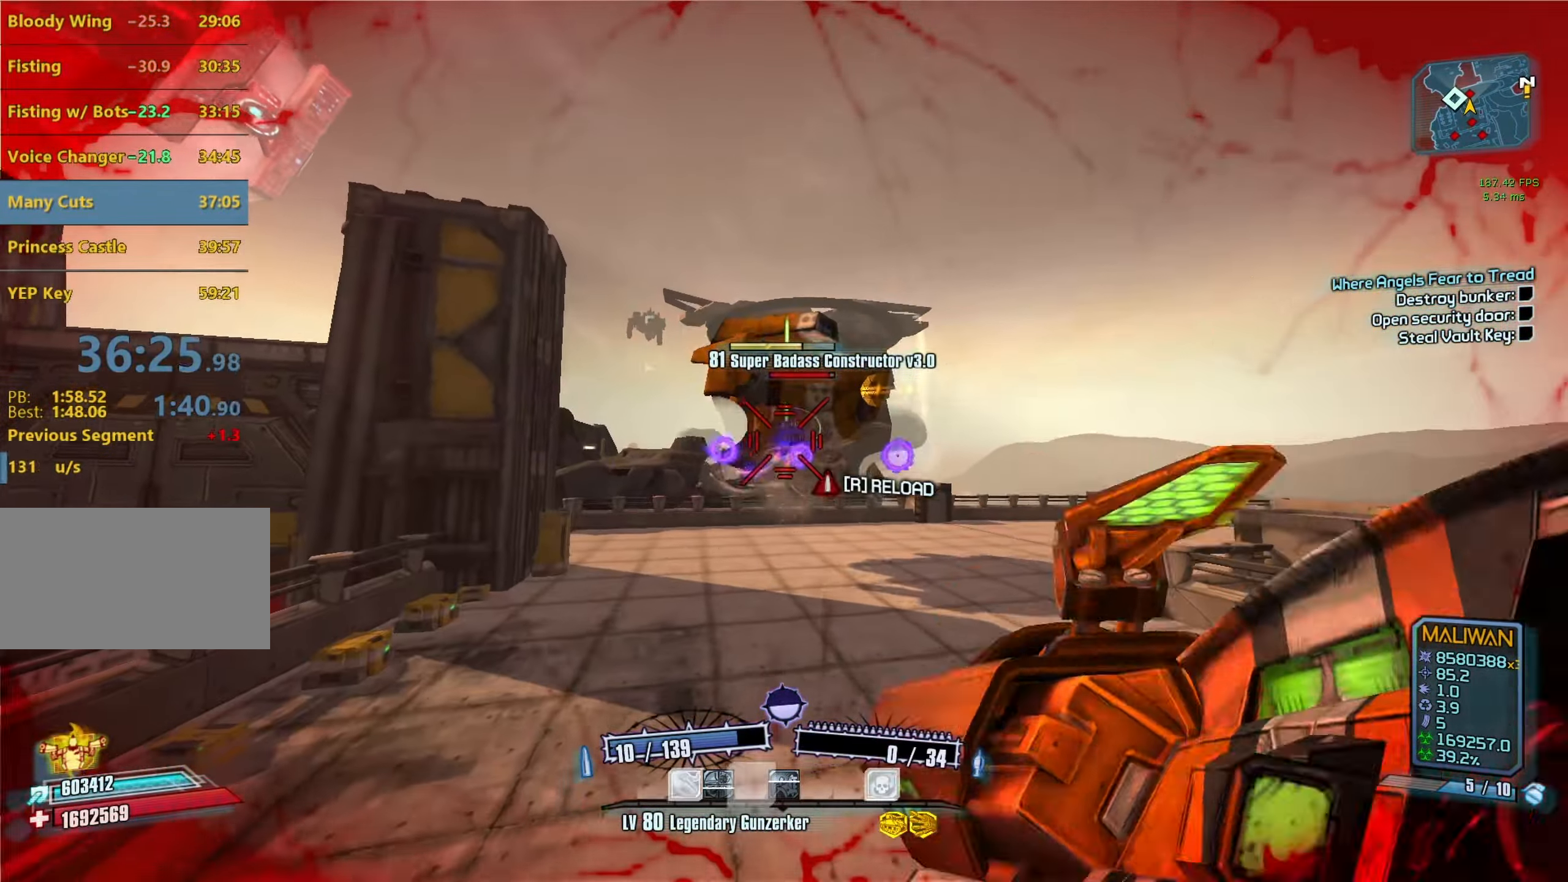
{"keys": ["a", "w"], "mouse": [], "events": [[200, "a", "down"], [250, "mouse_left", "up"], [250, "mouse_right", "up"], [250, "r", "up"], [250, "v", "up"]]}
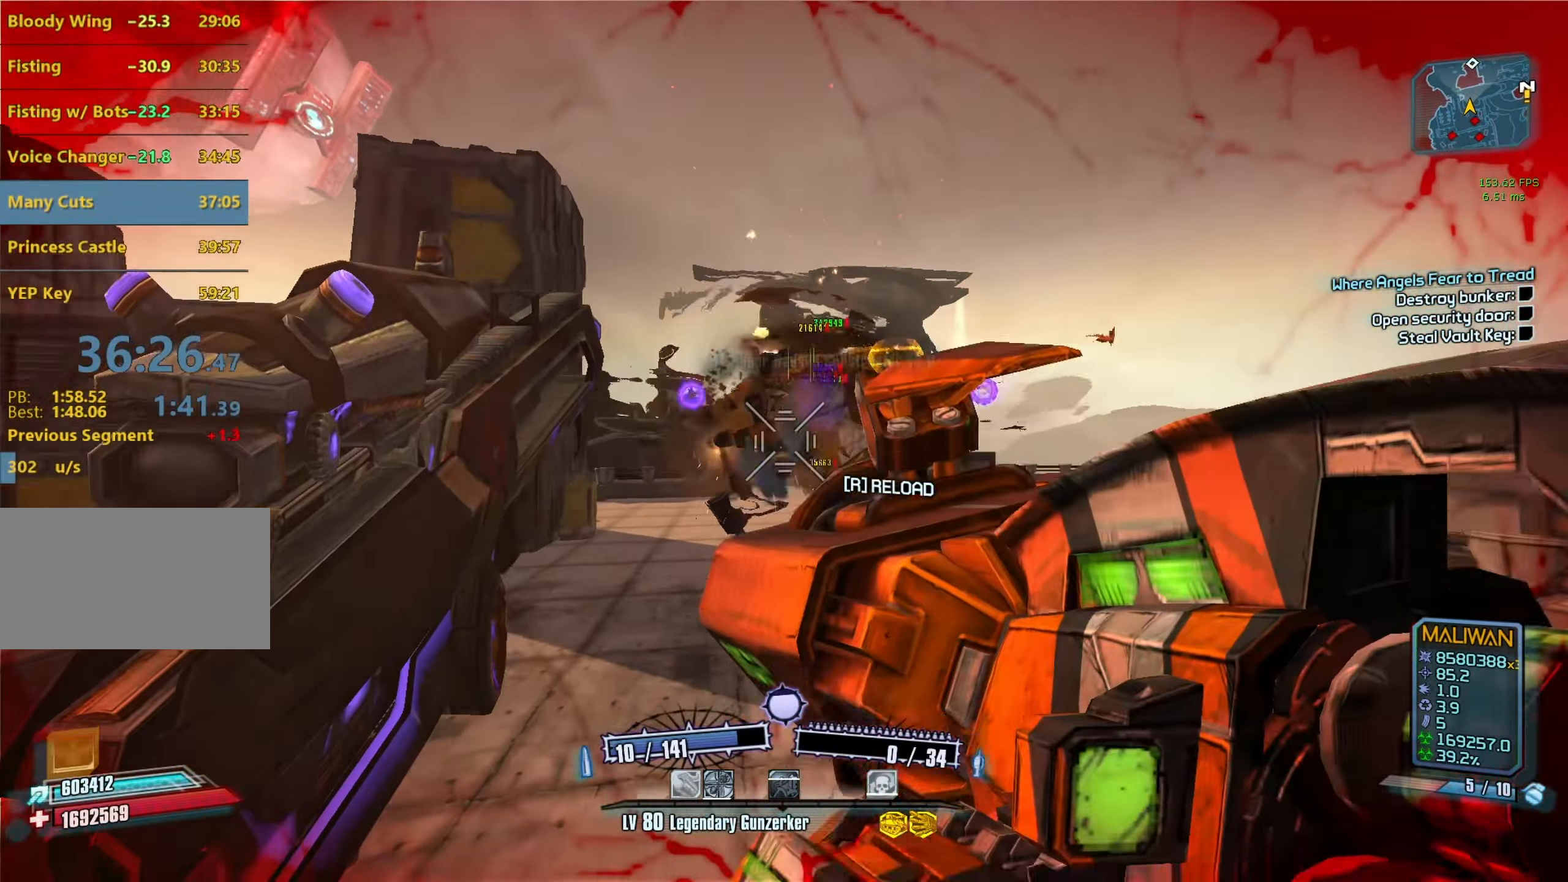
{"keys": ["a", "shift", "w"], "mouse": [], "events": [[167, "c", "down"], [217, "c", "up"], [267, "shift", "down"]]}
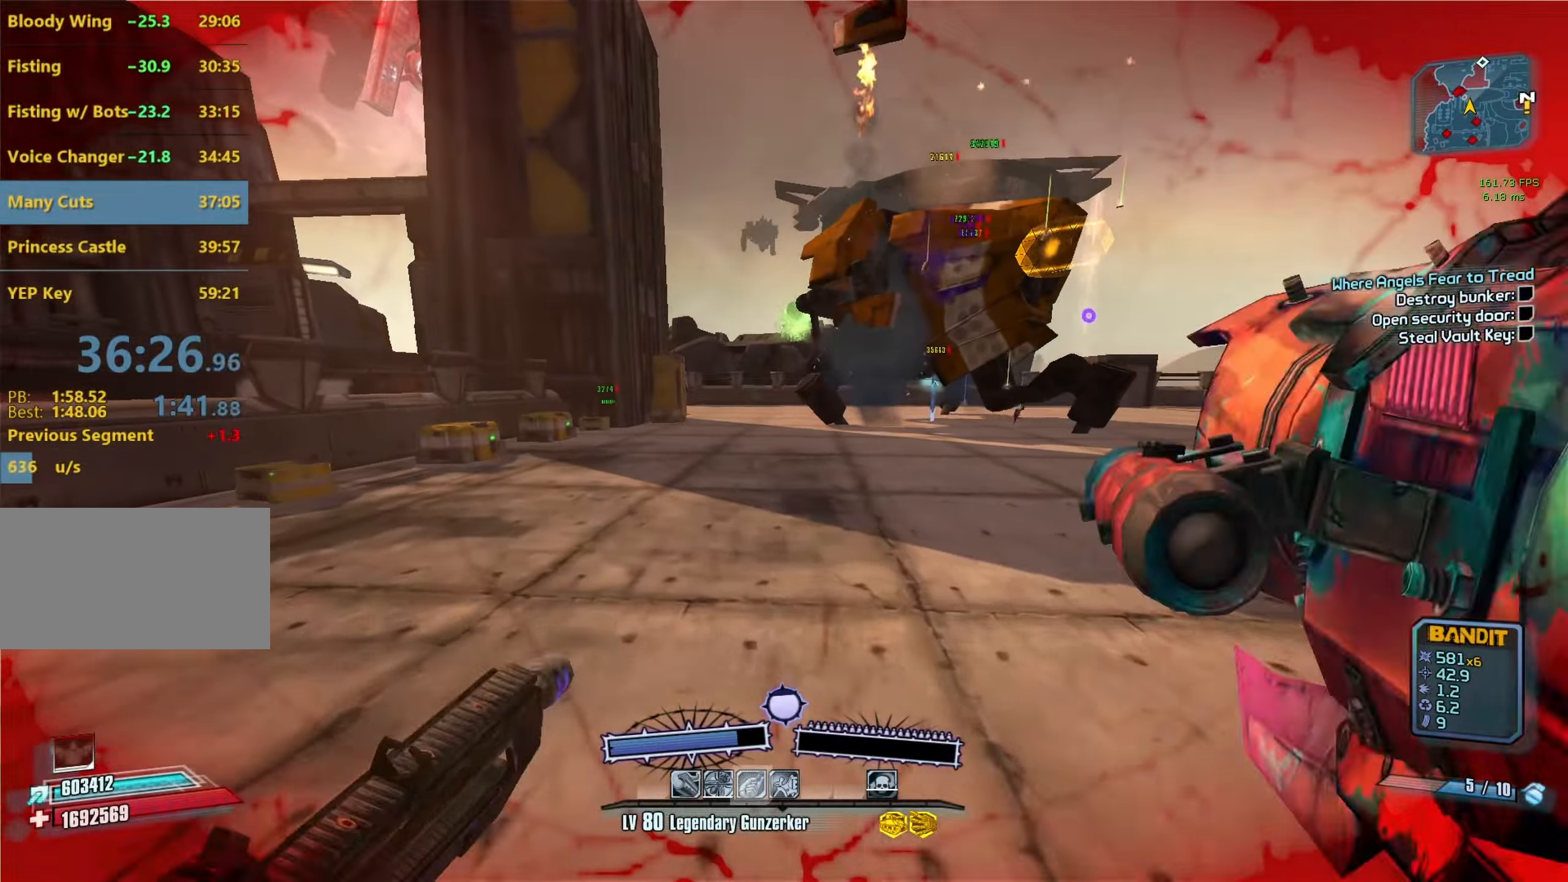
{"keys": ["w"], "mouse": [], "events": [[50, "shift", "up"], [300, "a", "up"]]}